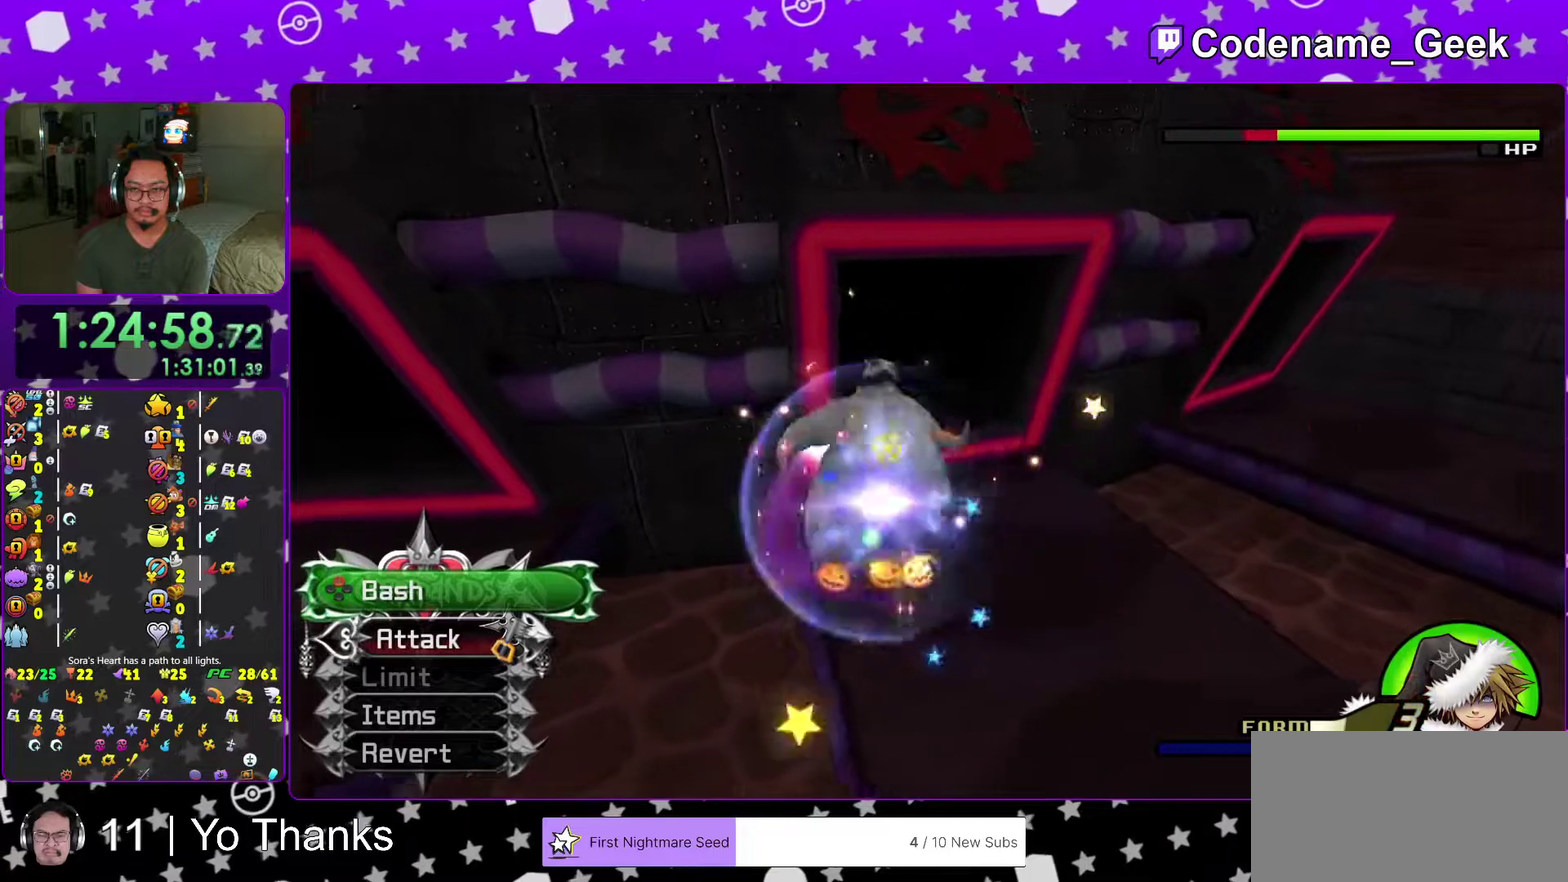
Gameplay with a controller (Nintendo layout); each line is a JSON object with the inputs held at the frame after it (dt_ms = milliseconds from this image to that frame). "events" lists button and stick changes between this image and that frame as [ms after this image, input, new state], when the widget could be followed in between. This overlay highlights the sticks when they move; stick clicks (L3 R3) are not distinguishable. Not read: L3 R3 SELECT START.
{"dt_ms": 600, "buttons": [], "left_stick": "center", "right_stick": "center", "events": [[50, "X", "down"], [117, "X", "up"], [167, "X", "down"], [267, "right_stick", "center"], [300, "X", "up"], [550, "X", "down"], [600, "X", "up"]]}
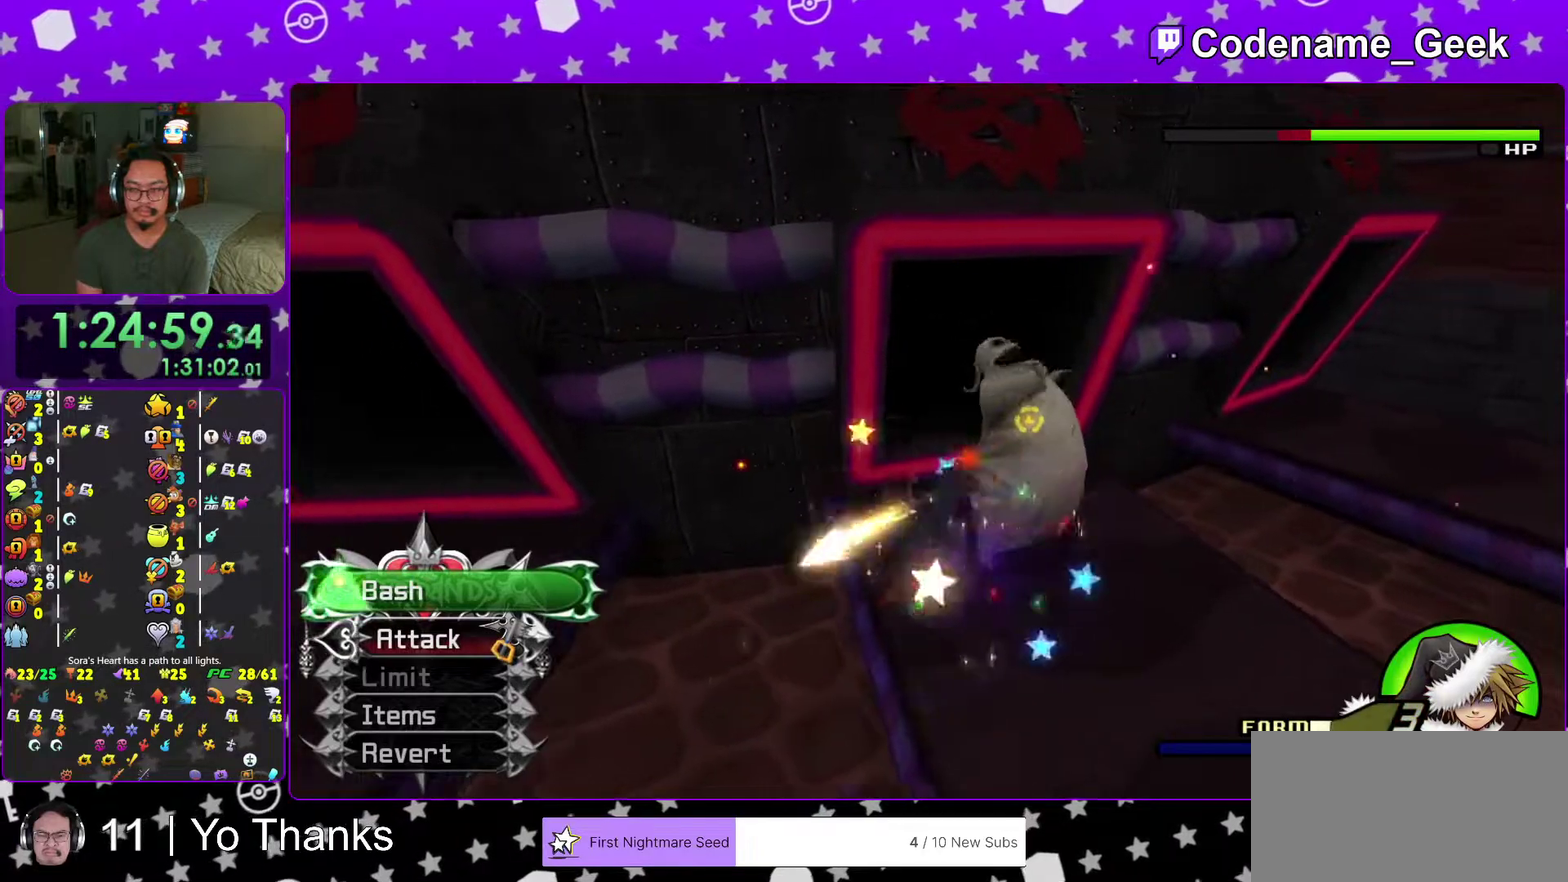
{"dt_ms": 301, "buttons": ["X"], "left_stick": "center", "right_stick": "center", "events": [[67, "X", "down"], [117, "X", "up"], [267, "X", "down"]]}
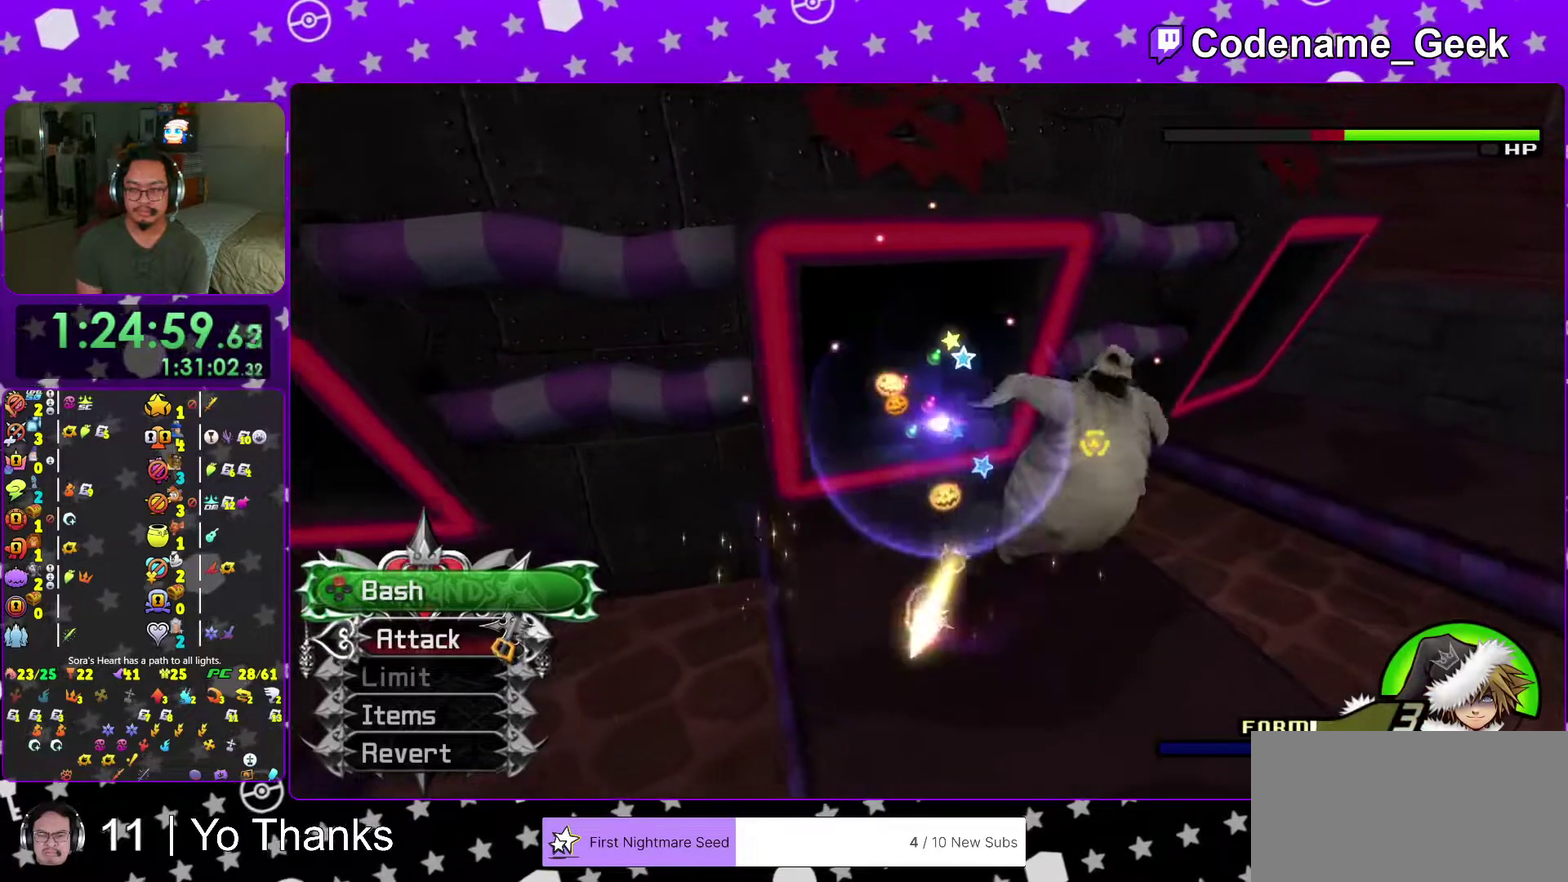
{"dt_ms": 700, "buttons": ["A"], "left_stick": "center", "right_stick": "center", "events": [[183, "X", "up"], [517, "A", "down"], [600, "A", "up"], [684, "A", "down"]]}
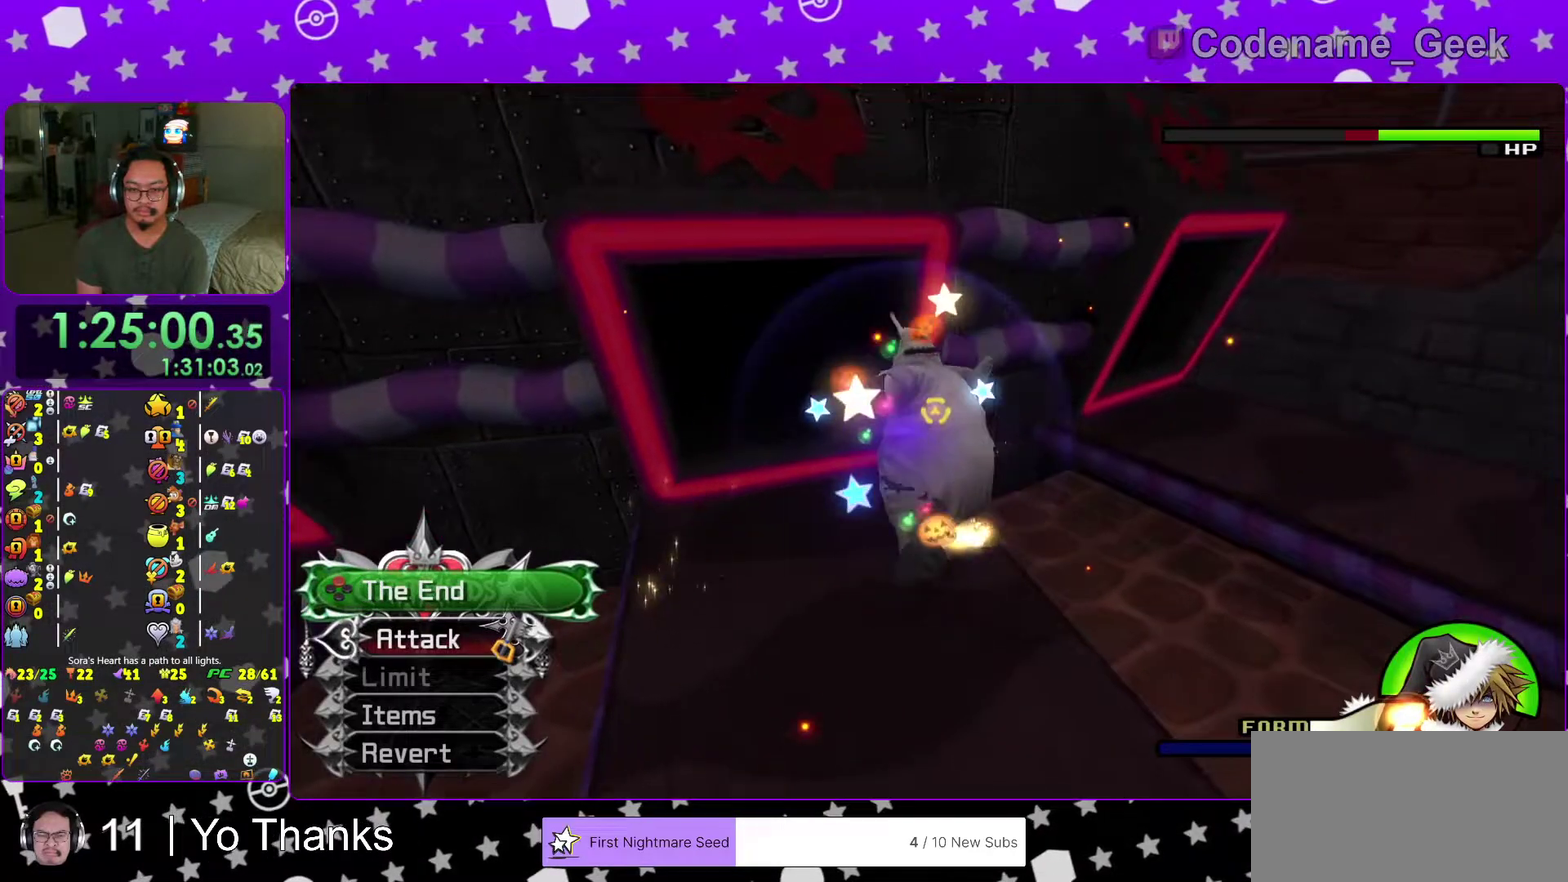
{"dt_ms": 301, "buttons": [], "left_stick": "center", "right_stick": "center", "events": [[100, "A", "up"], [184, "A", "down"], [301, "A", "up"]]}
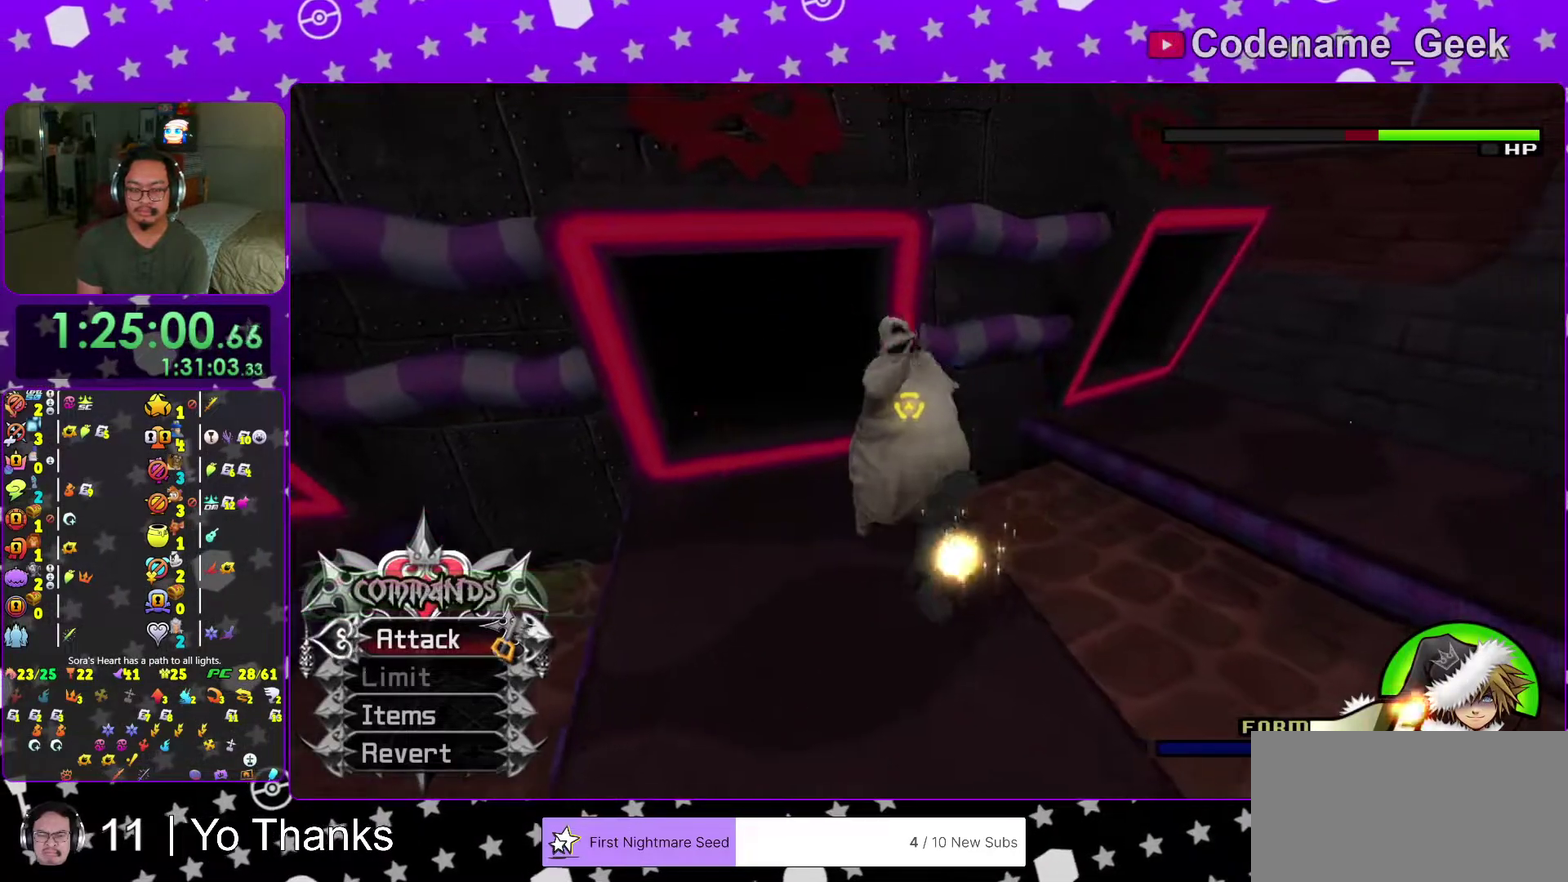
{"dt_ms": 700, "buttons": ["X"], "left_stick": "center", "right_stick": "center", "events": [[83, "A", "down"], [133, "A", "up"], [267, "A", "down"], [333, "A", "up"], [550, "X", "down"], [634, "X", "up"], [700, "X", "down"]]}
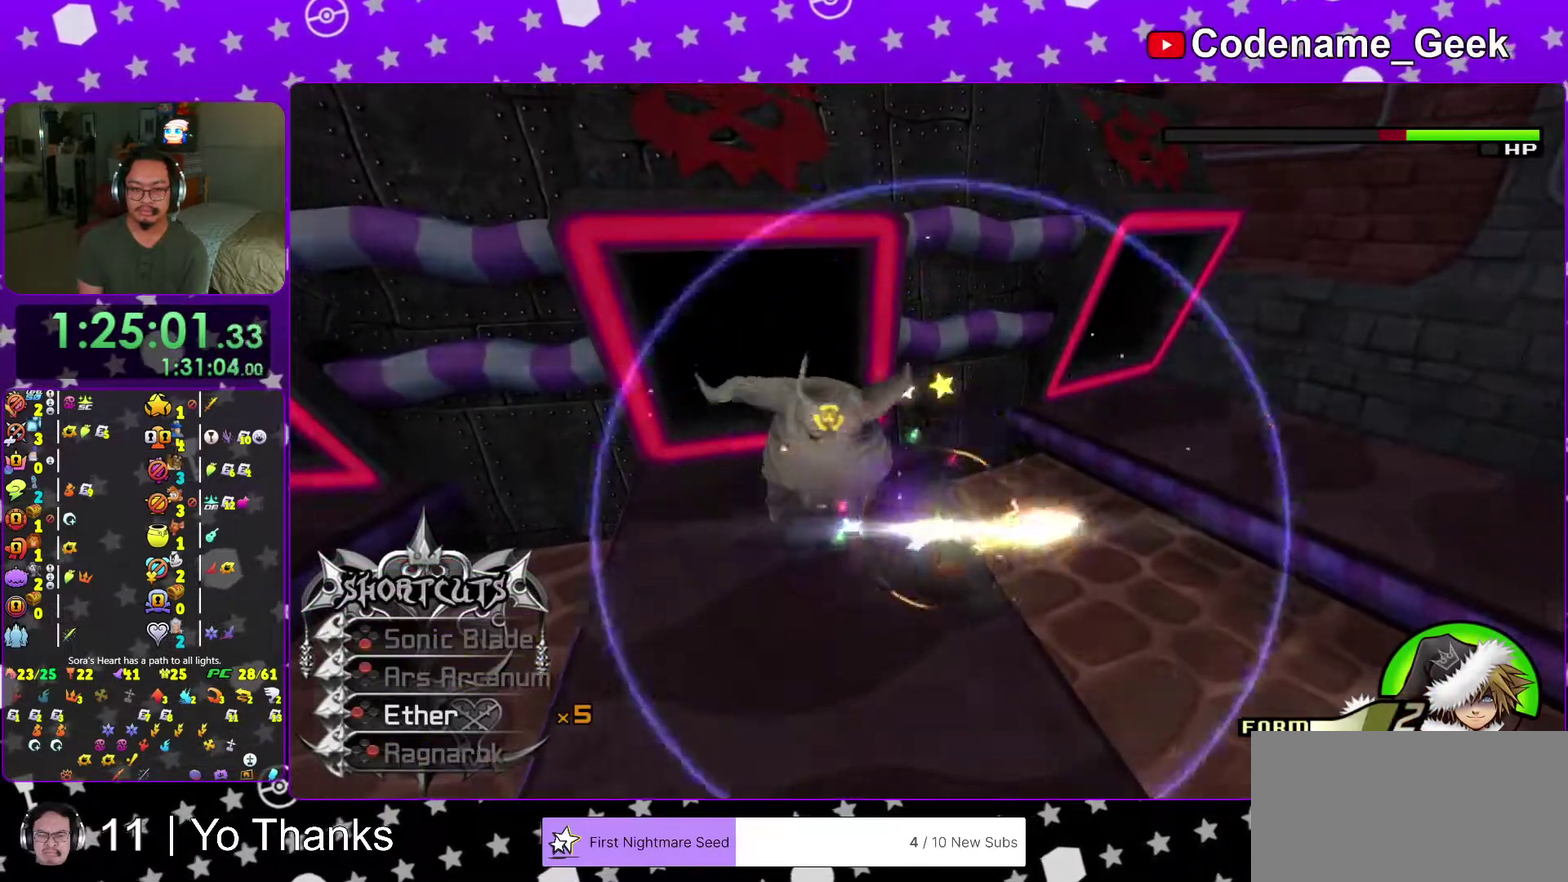
{"dt_ms": 301, "buttons": ["X"], "left_stick": "center", "right_stick": "center"}
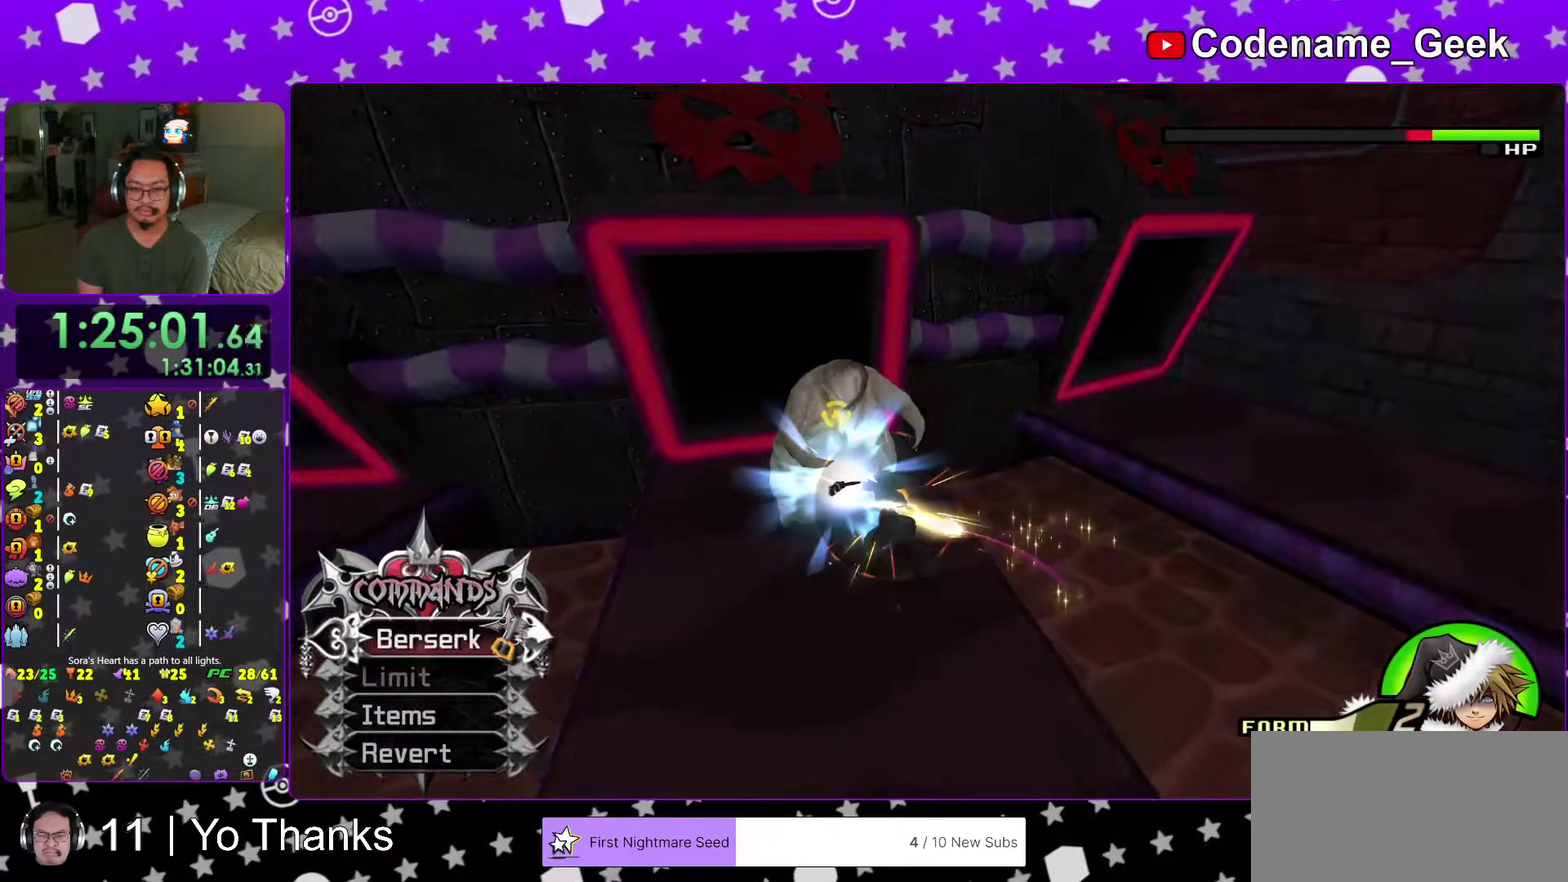
{"dt_ms": 700, "buttons": [], "left_stick": "center", "right_stick": "center"}
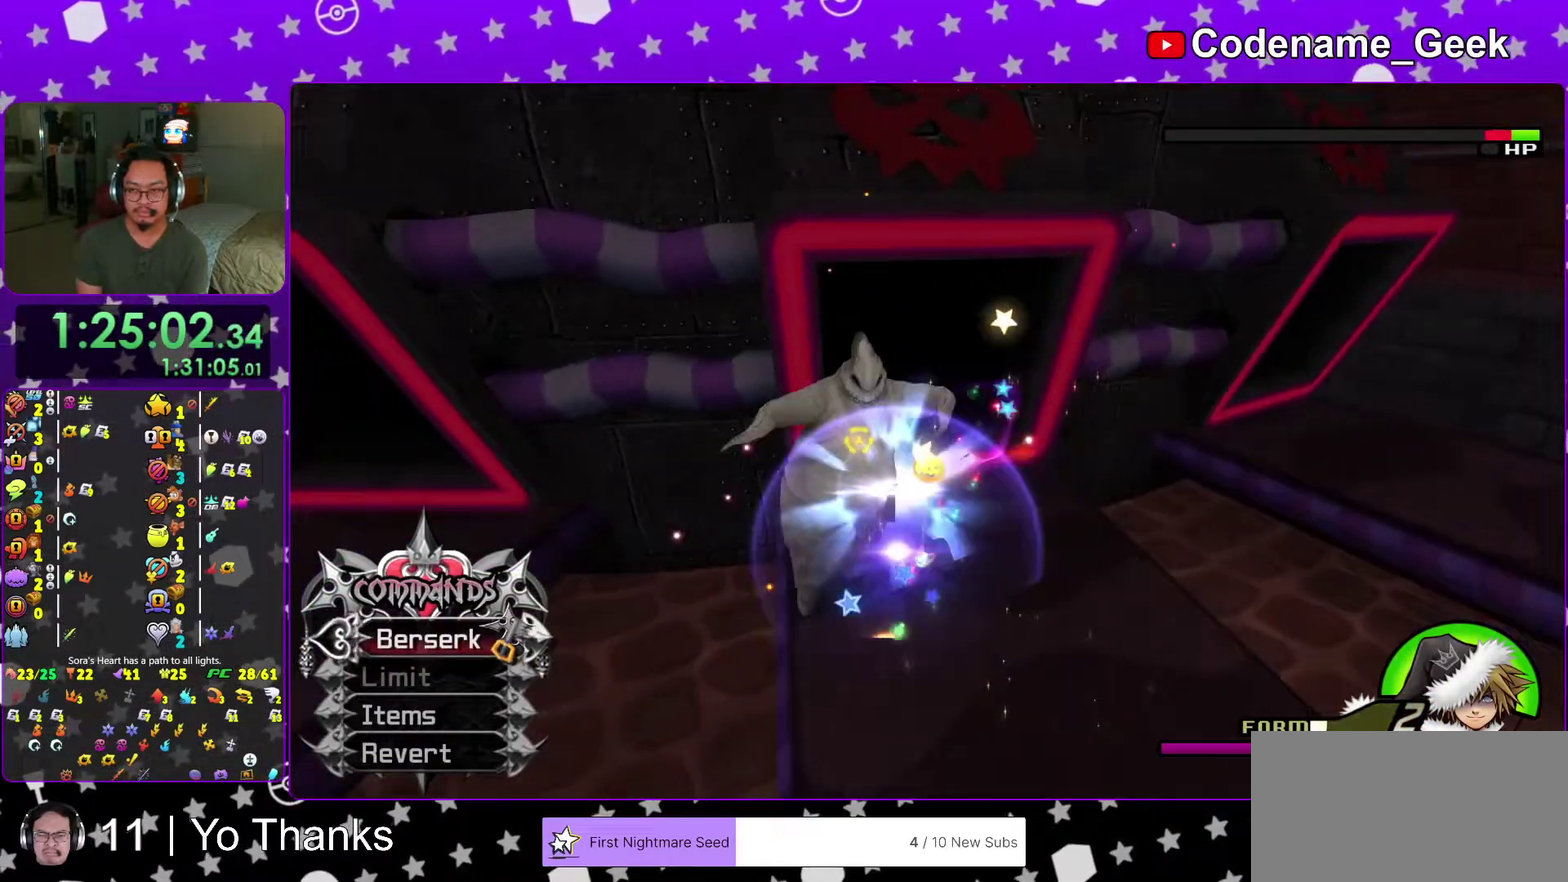
{"dt_ms": 301, "buttons": ["X"], "left_stick": "center", "right_stick": "center", "events": [[34, "X", "down"], [84, "X", "up"], [134, "X", "down"]]}
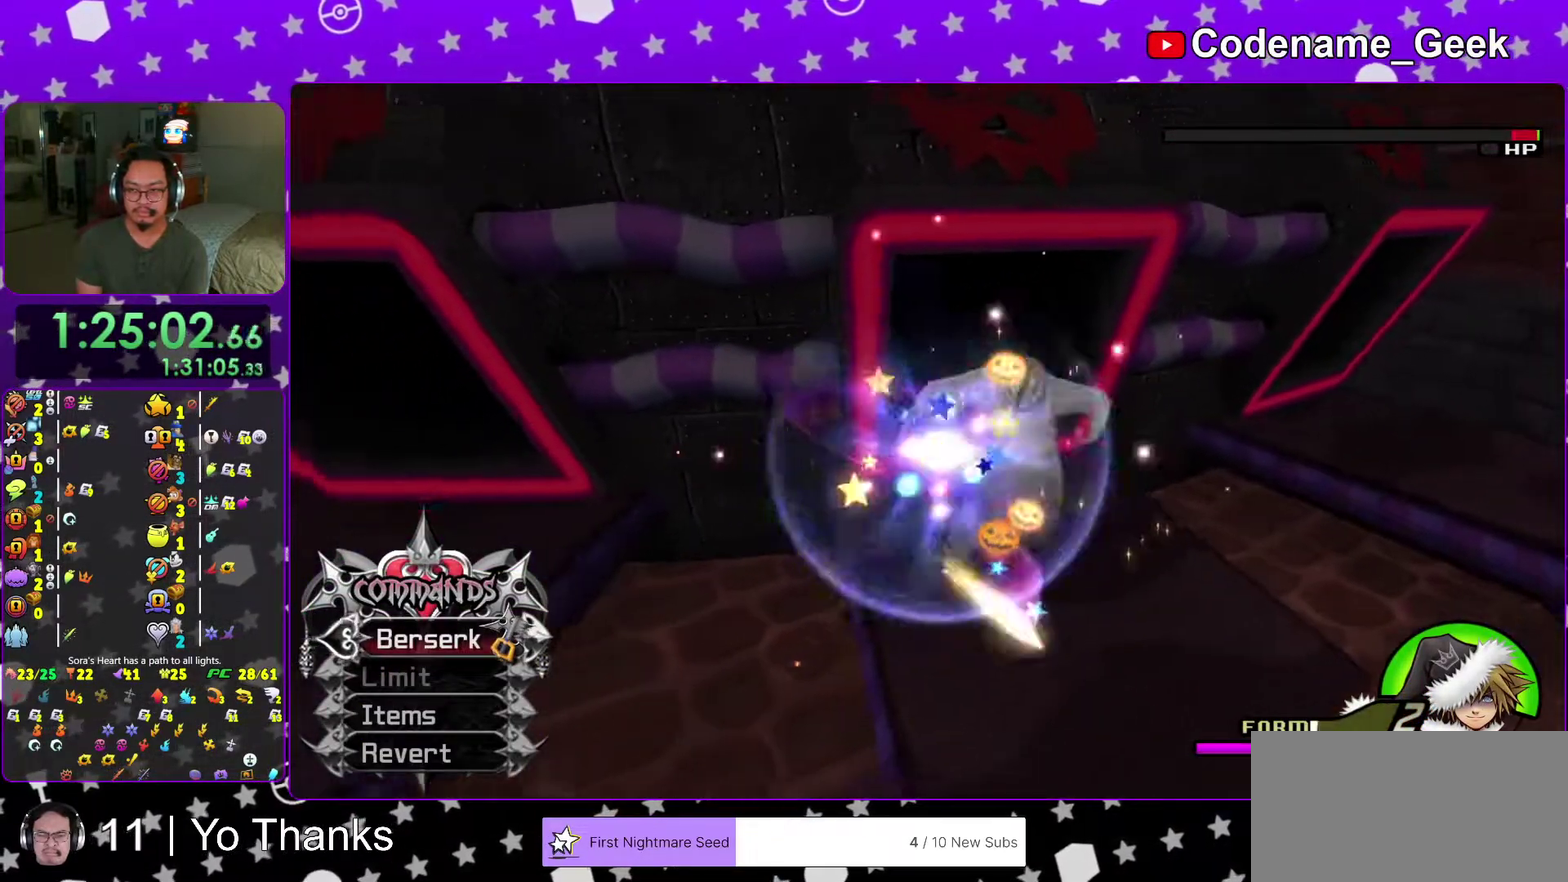
{"dt_ms": 700, "buttons": ["A"], "left_stick": "center", "right_stick": "center"}
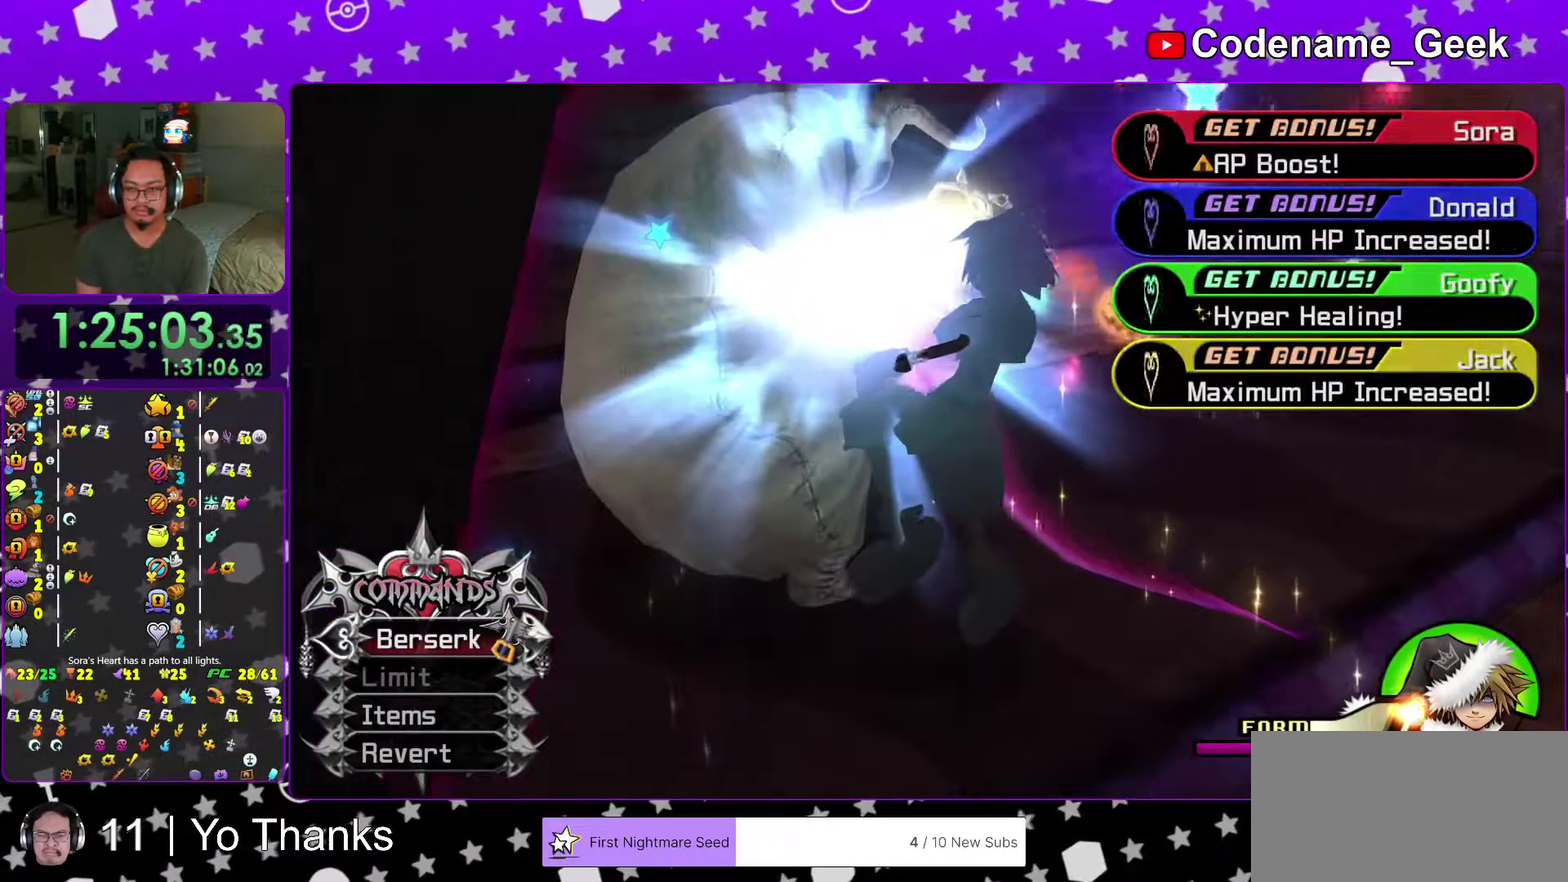
{"dt_ms": 301, "buttons": ["A"], "left_stick": "center", "right_stick": "center"}
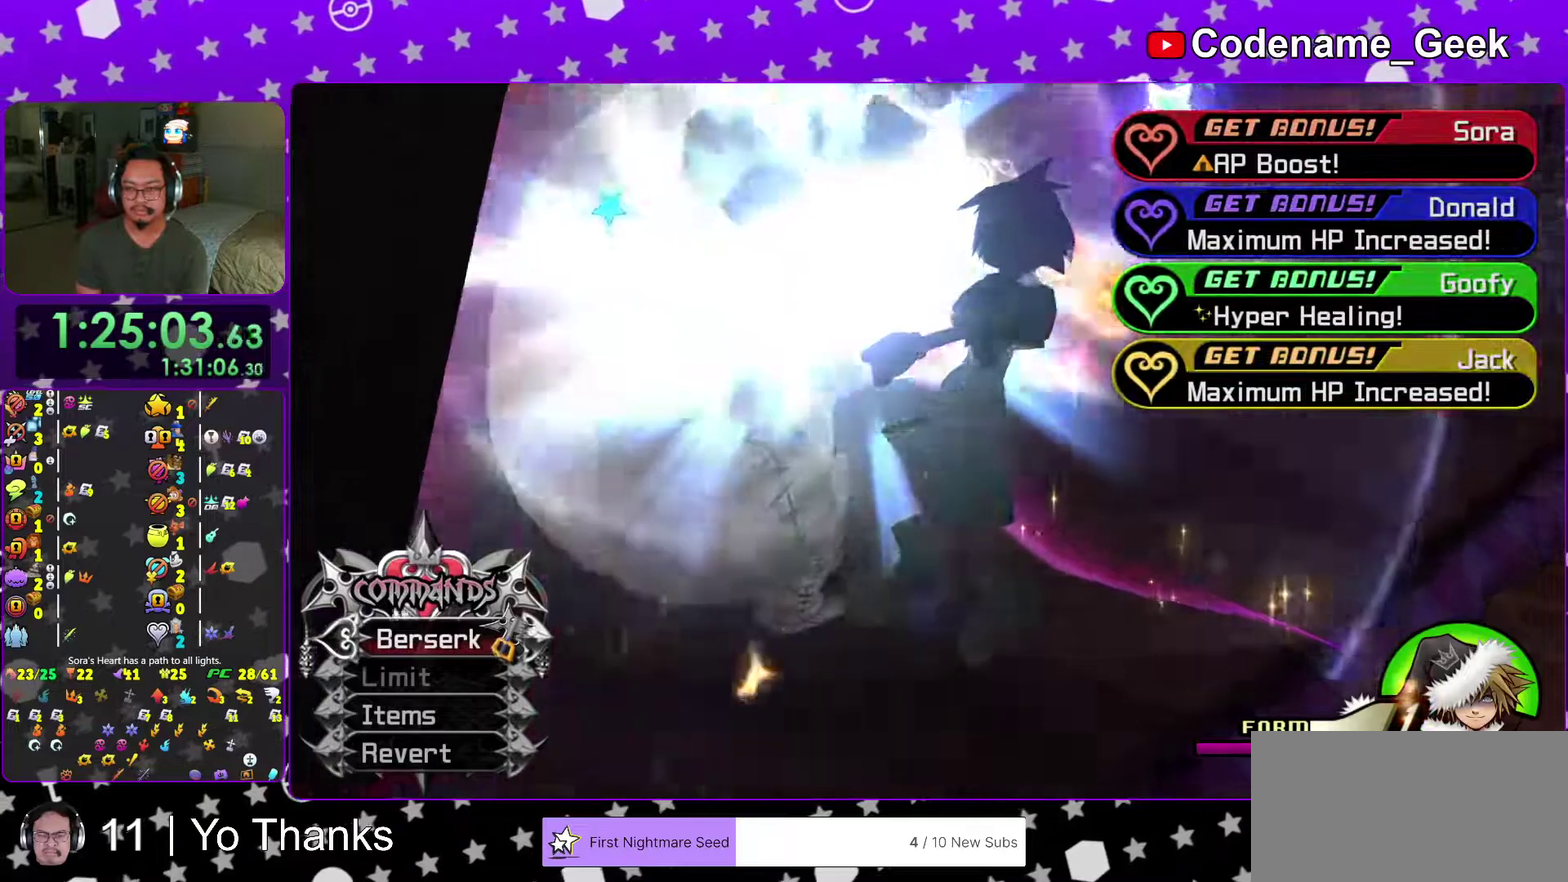
{"dt_ms": 700, "buttons": [], "left_stick": "center", "right_stick": "center"}
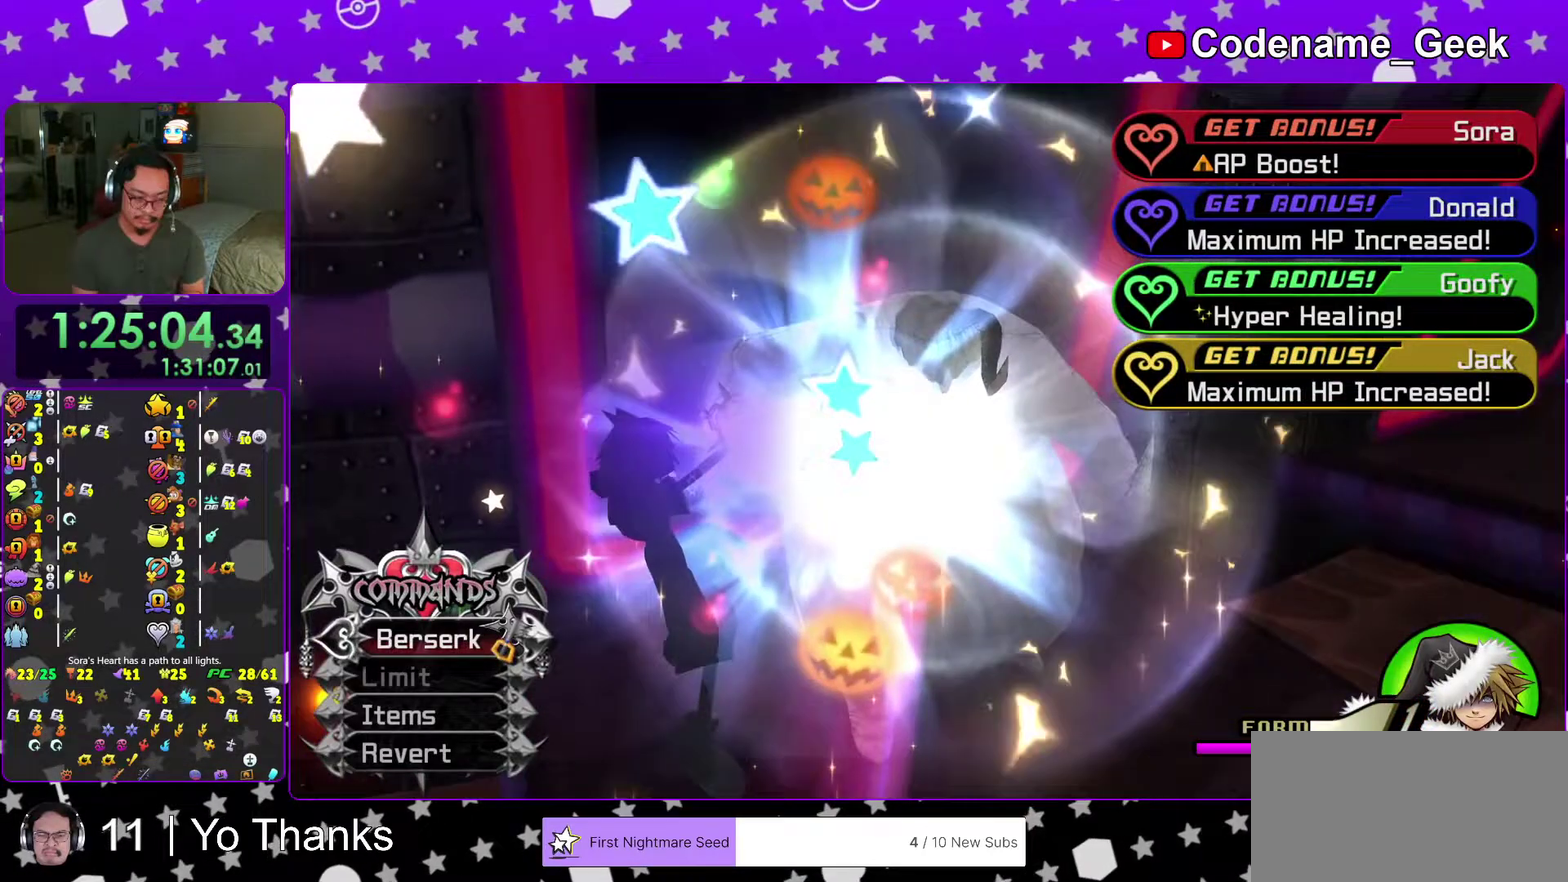
{"dt_ms": 401, "buttons": [], "left_stick": "center", "right_stick": "center", "events": []}
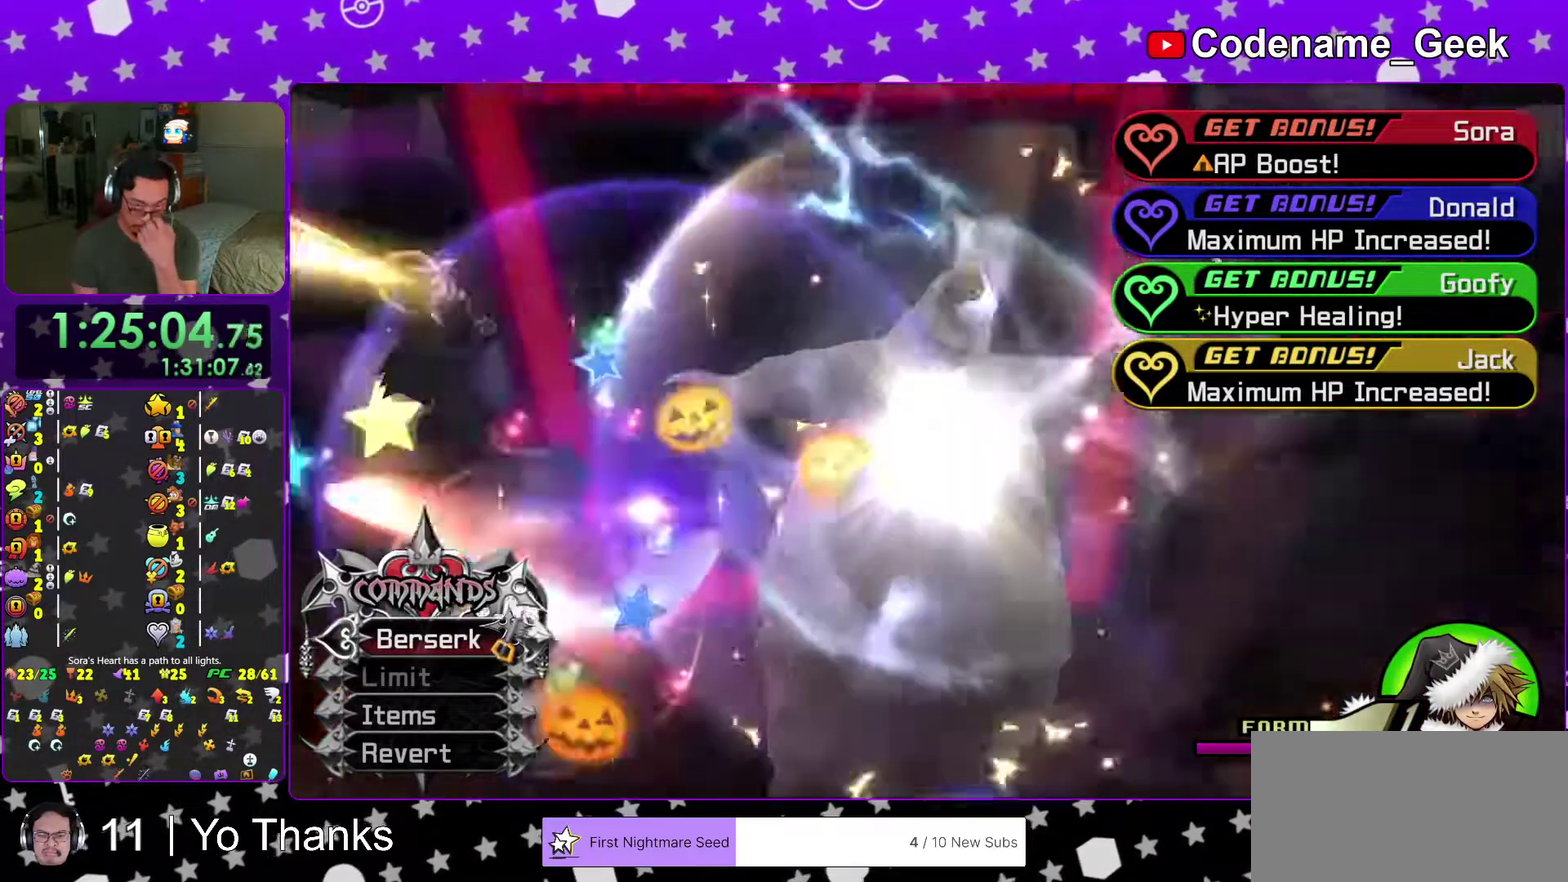
{"dt_ms": 600, "buttons": ["B"], "left_stick": "center", "right_stick": "center", "events": [[534, "B", "down"]]}
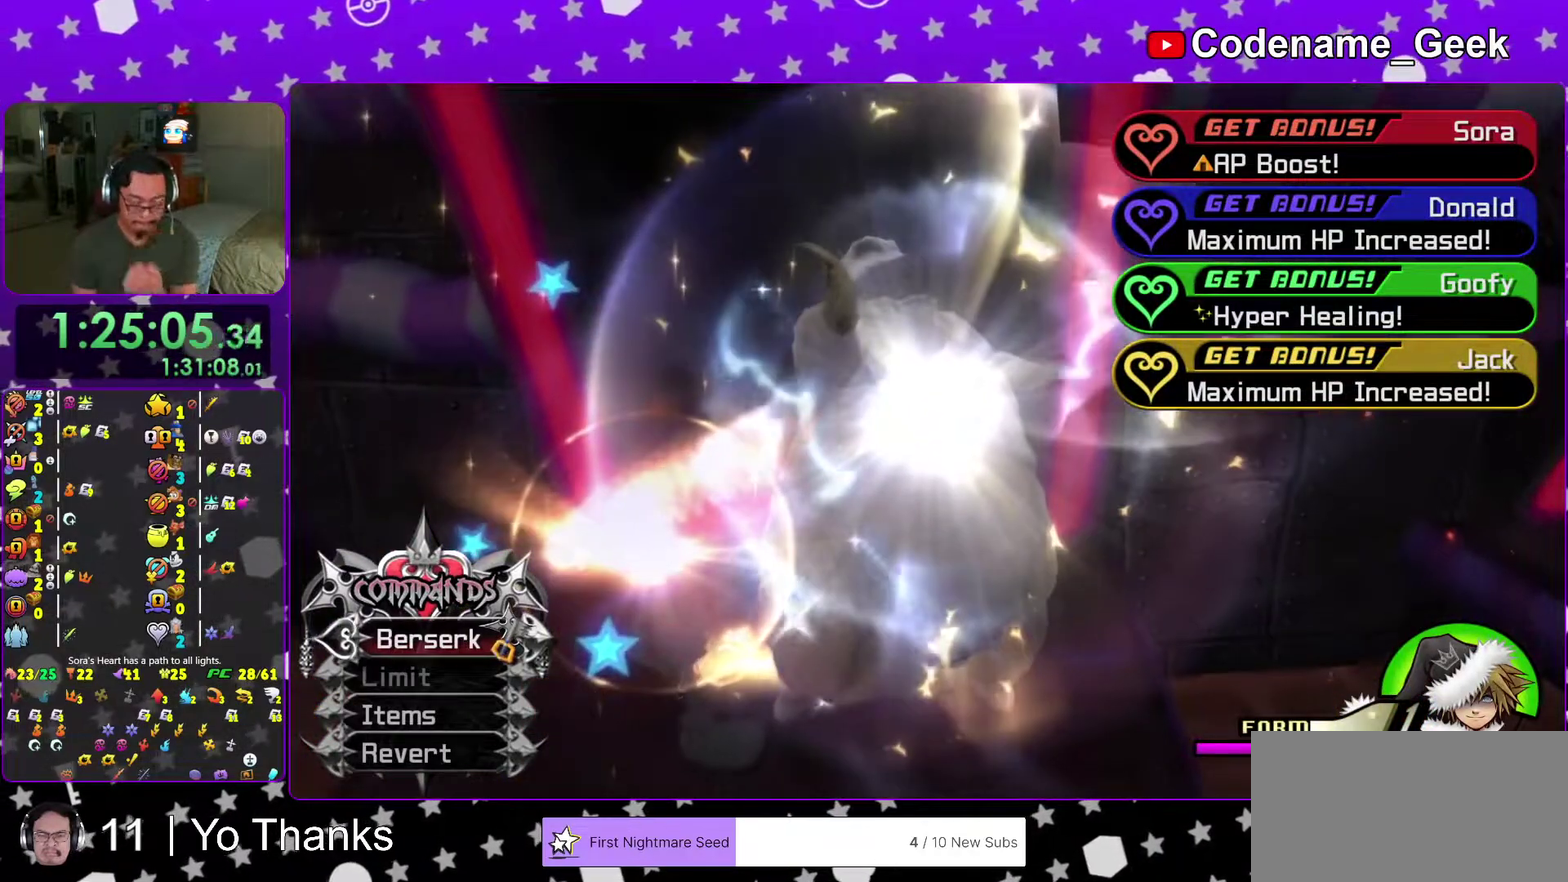
{"dt_ms": 601, "buttons": ["A"], "left_stick": "center", "right_stick": "center", "events": [[184, "A", "down"], [317, "B", "up"], [384, "A", "up"], [384, "B", "down"], [434, "B", "up"], [534, "A", "down"]]}
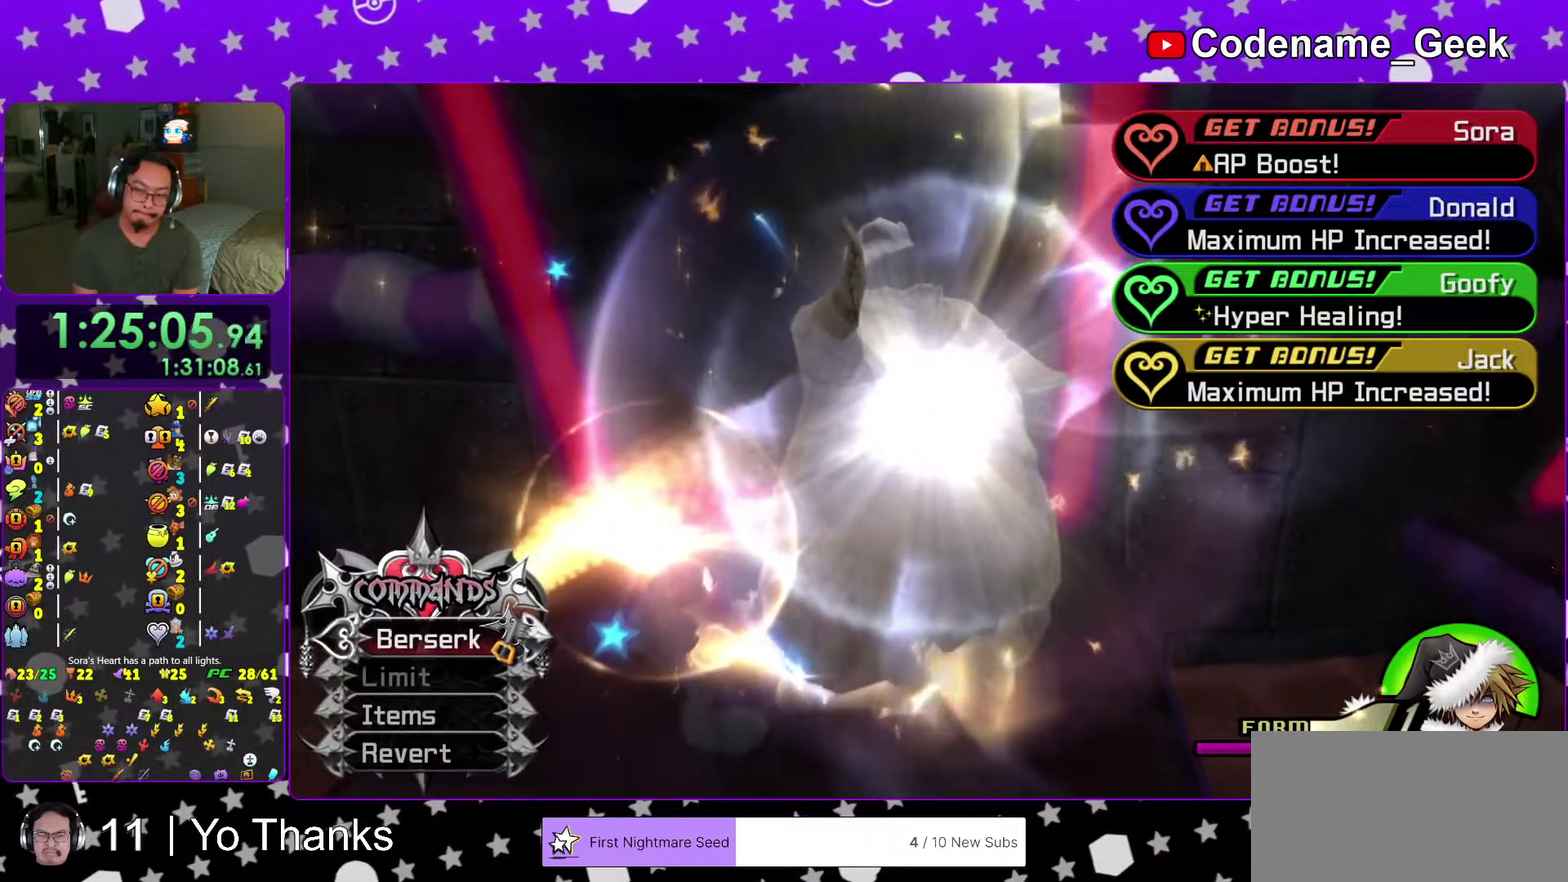
{"dt_ms": 400, "buttons": ["A"], "left_stick": "center", "right_stick": "center", "events": [[133, "A", "up"], [200, "A", "down"]]}
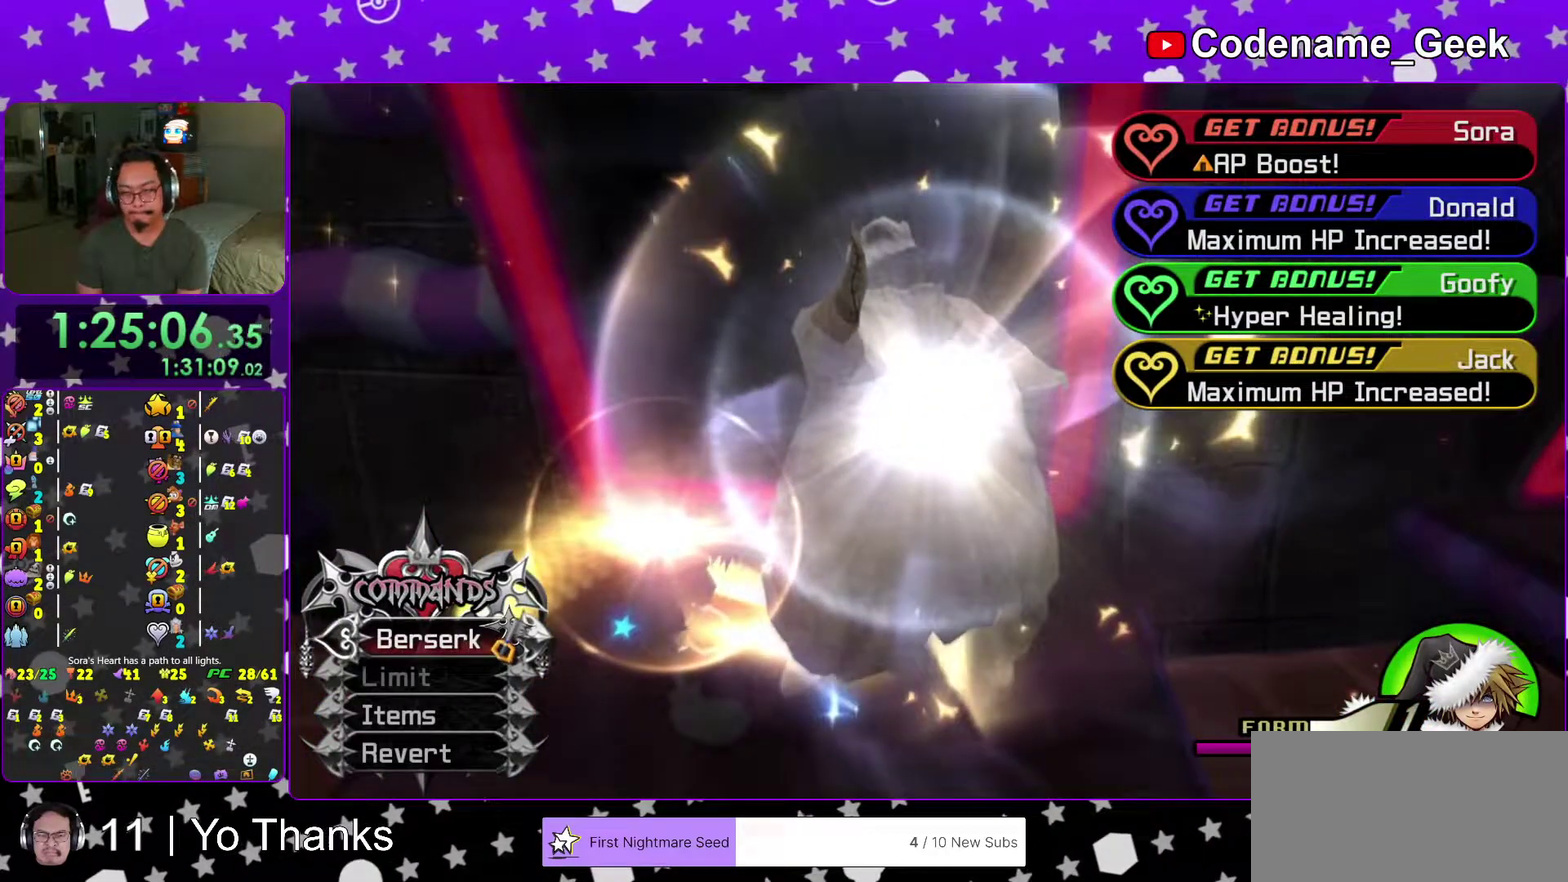
{"dt_ms": 601, "buttons": [], "left_stick": "center", "right_stick": "center", "events": [[100, "A", "up"], [117, "B", "down"], [167, "B", "up"], [184, "A", "down"], [234, "A", "up"], [317, "A", "down"], [384, "A", "up"], [534, "B", "down"], [584, "B", "up"]]}
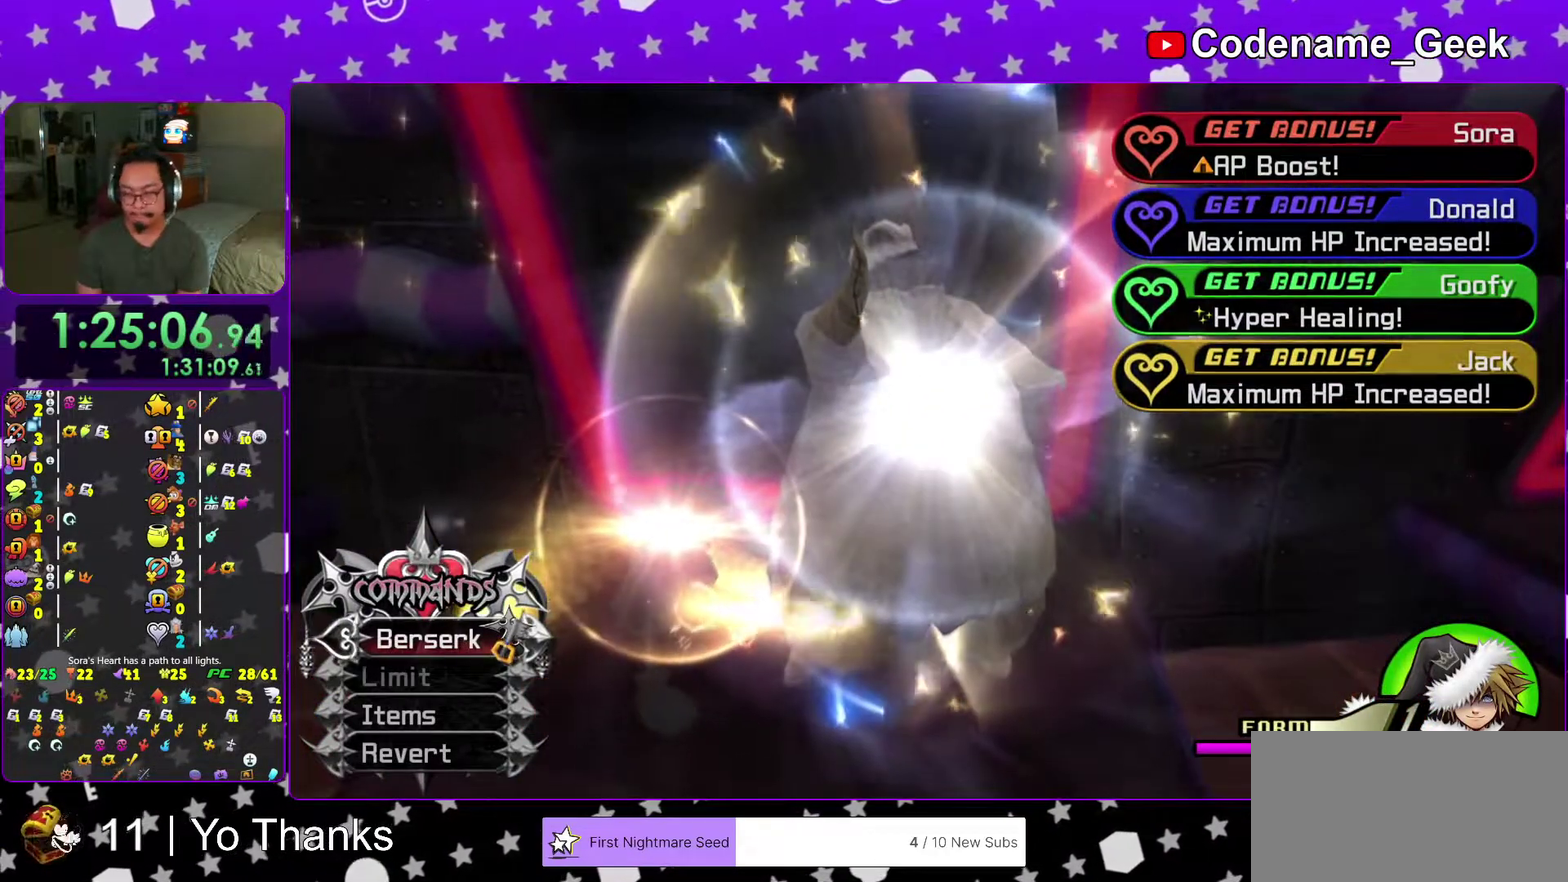
{"dt_ms": 400, "buttons": ["A"], "left_stick": "center", "right_stick": "center", "events": [[117, "A", "down"], [183, "A", "up"], [334, "B", "down"], [400, "A", "down"], [400, "B", "up"]]}
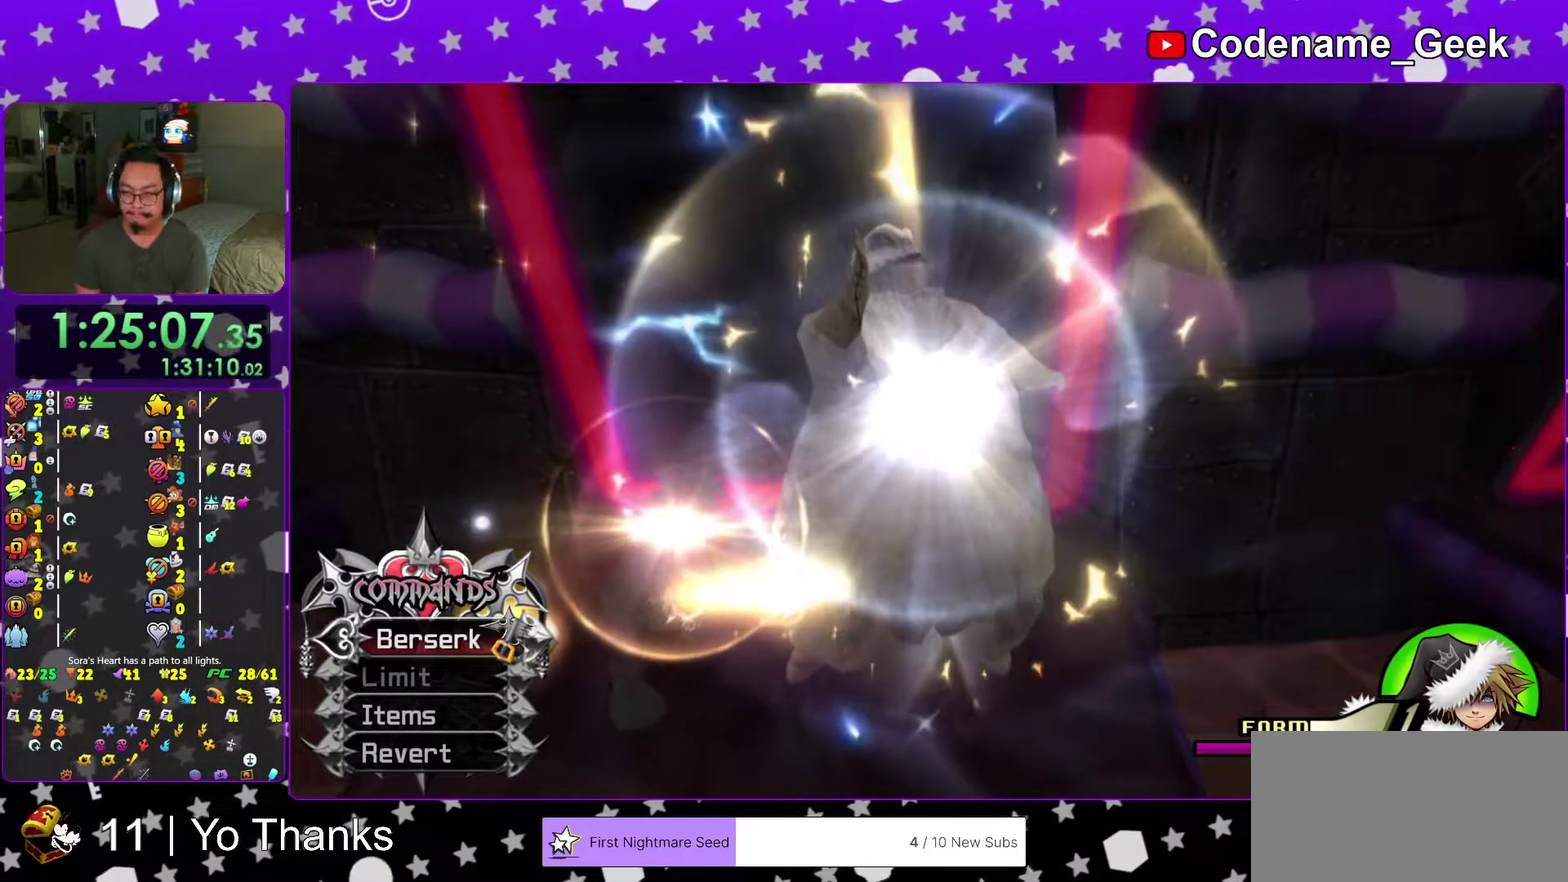
{"dt_ms": 601, "buttons": ["A"], "left_stick": "center", "right_stick": "center", "events": [[50, "A", "up"], [100, "A", "down"], [217, "A", "up"], [334, "B", "down"], [384, "B", "up"], [417, "A", "down"]]}
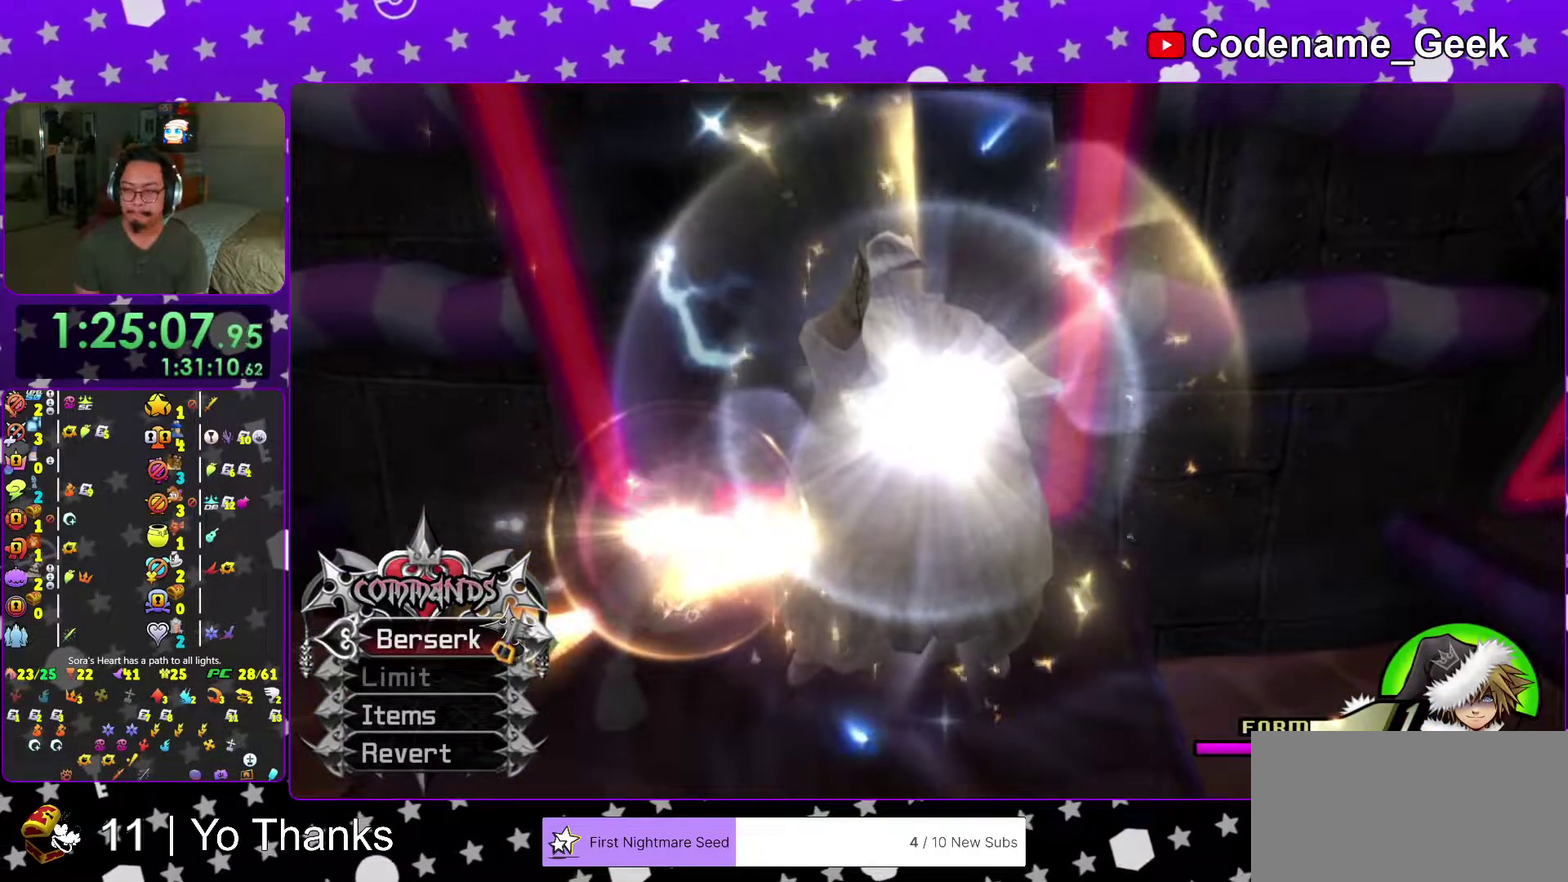
{"dt_ms": 400, "buttons": ["A"], "left_stick": "center", "right_stick": "center", "events": [[17, "A", "up"], [17, "B", "down"], [67, "A", "down"], [67, "B", "up"], [150, "A", "up"], [167, "B", "down"], [217, "B", "up"], [234, "A", "down"], [284, "A", "up"], [334, "A", "down"]]}
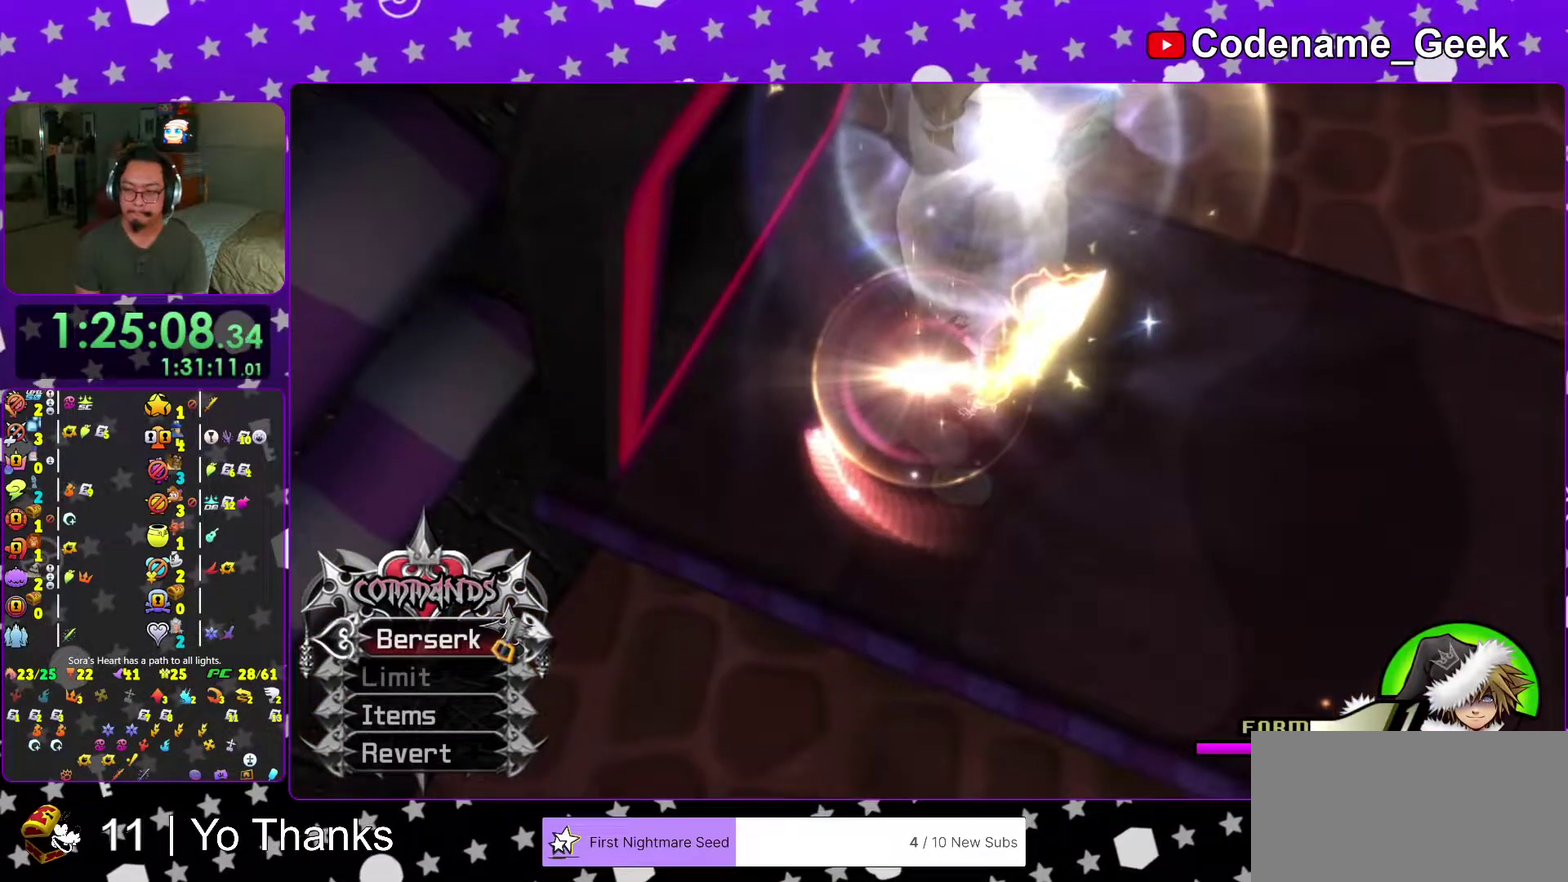
{"dt_ms": 601, "buttons": [], "left_stick": "center", "right_stick": "center", "events": [[17, "B", "down"], [67, "B", "up"], [401, "A", "up"], [501, "B", "down"], [601, "B", "up"]]}
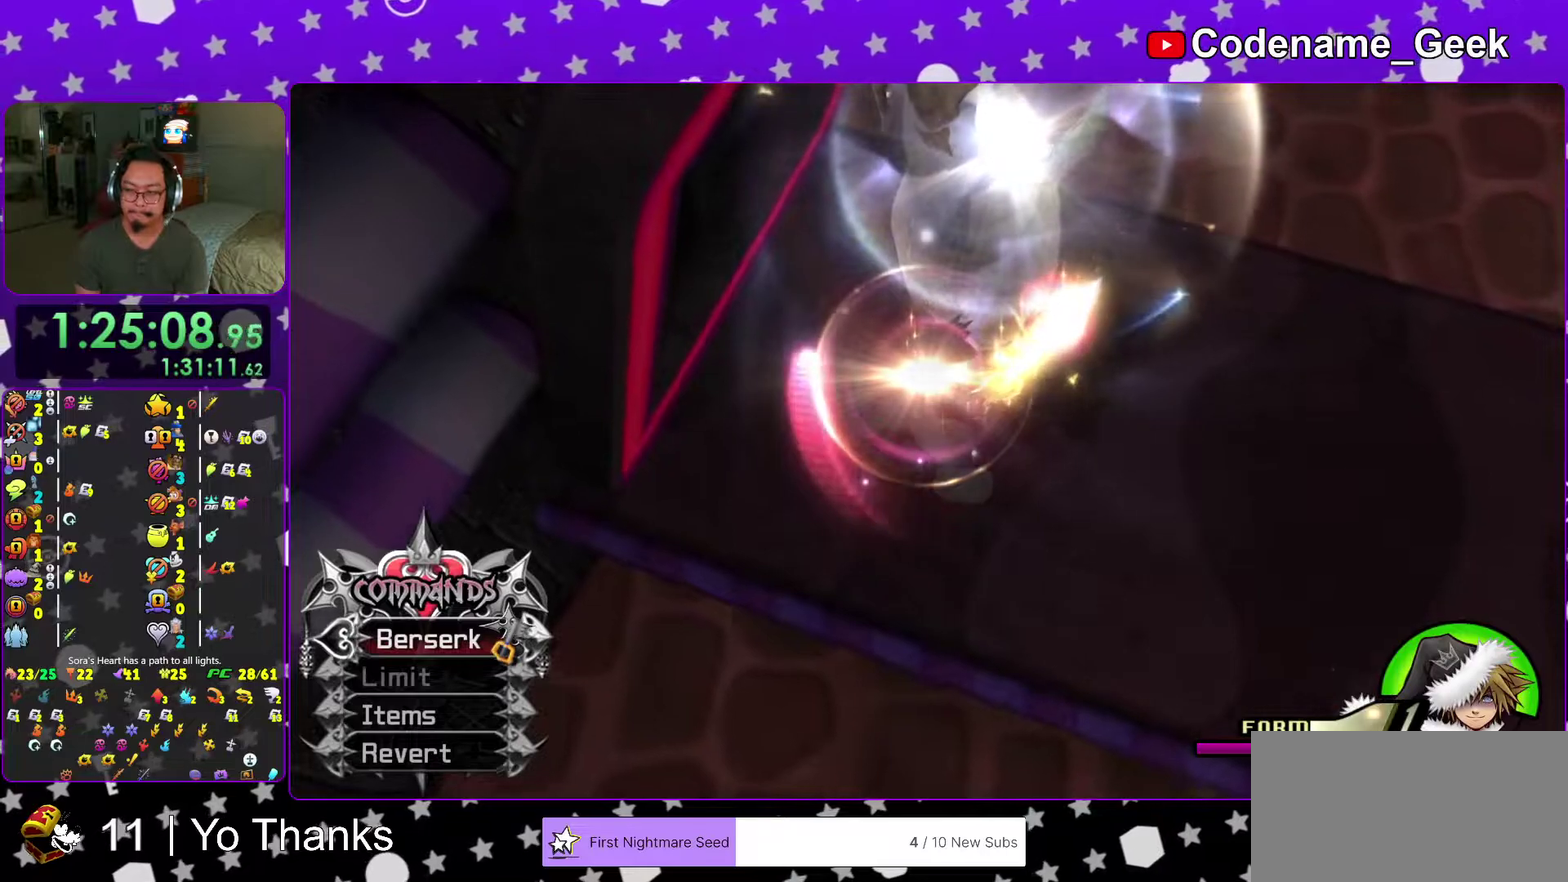
{"dt_ms": 400, "buttons": [], "left_stick": "center", "right_stick": "center", "events": [[67, "B", "down"], [167, "B", "up"], [250, "B", "down"], [350, "B", "up"]]}
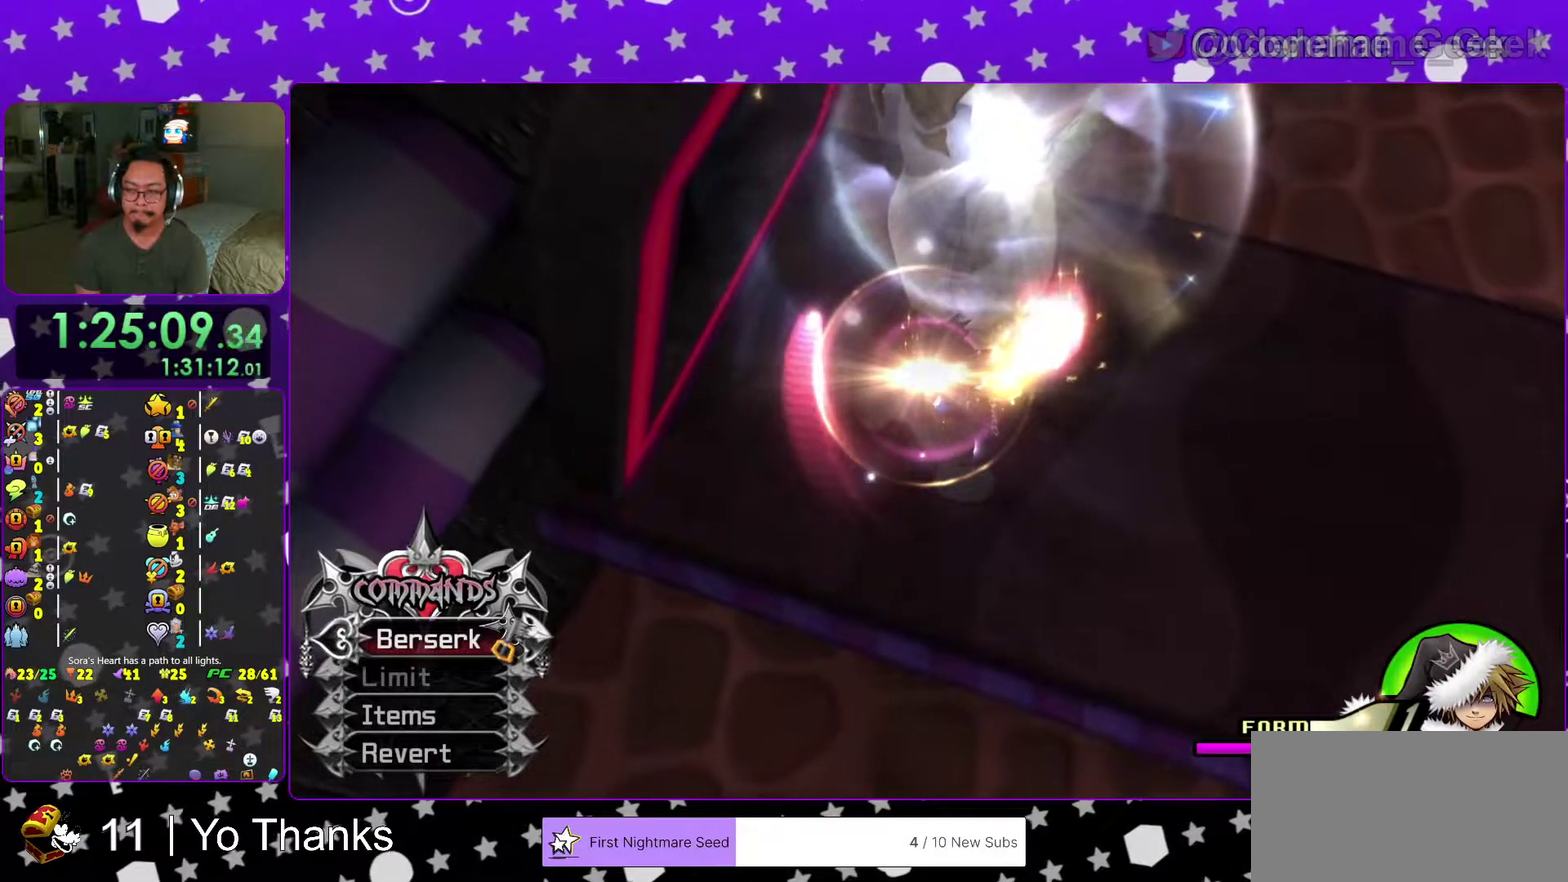
{"dt_ms": 484, "buttons": ["B"], "left_stick": "center", "right_stick": "center", "events": [[34, "B", "down"], [151, "B", "up"], [234, "B", "down"], [351, "B", "up"], [451, "B", "down"]]}
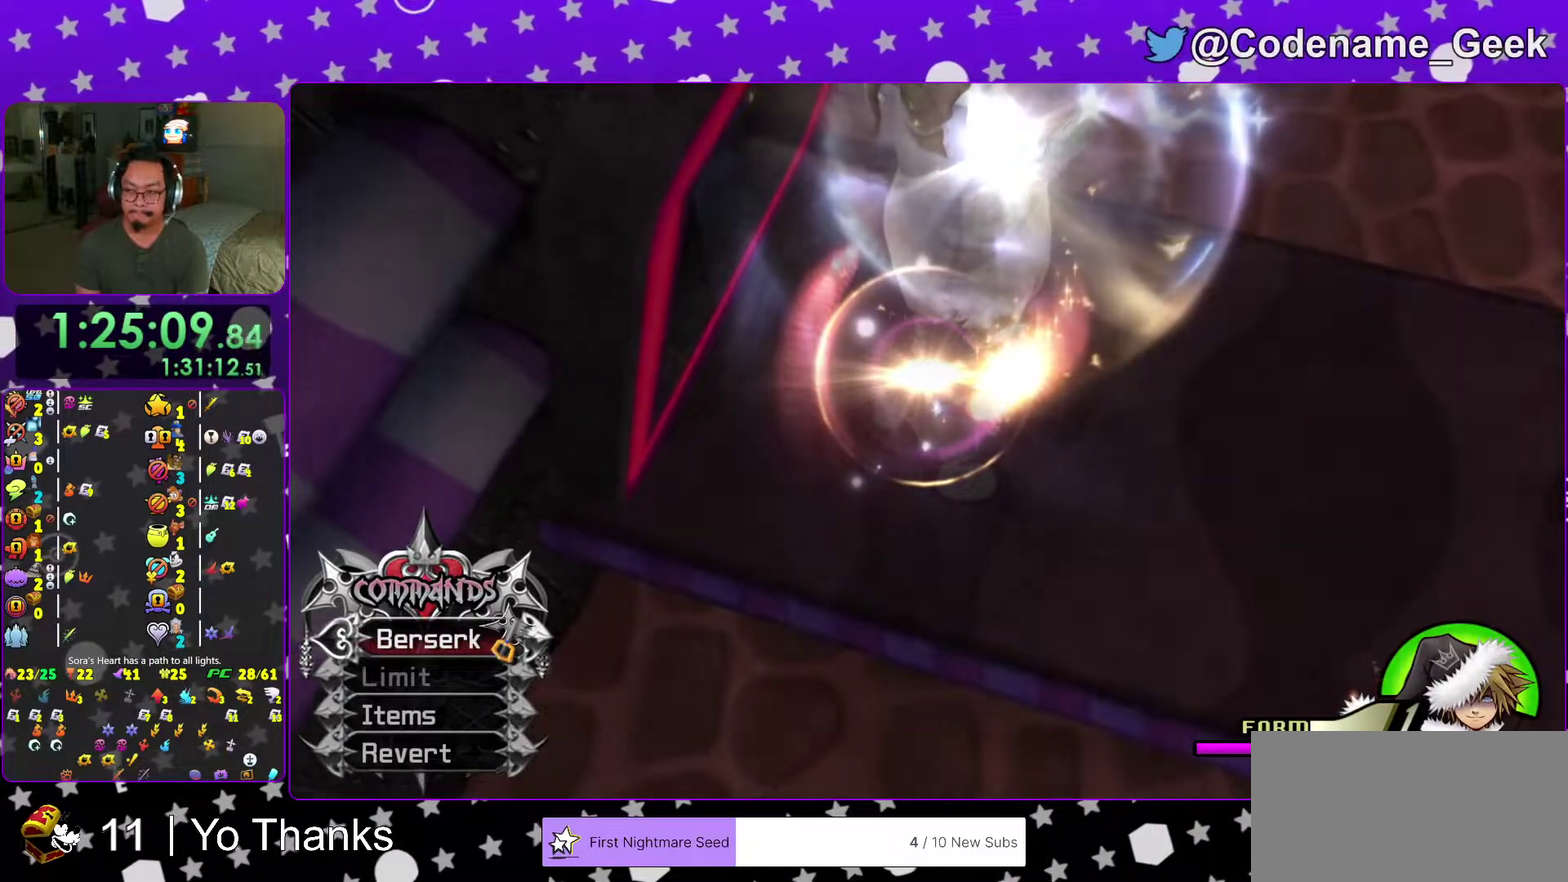
{"dt_ms": 501, "buttons": ["B"], "left_stick": "center", "right_stick": "center", "events": [[167, "B", "up"], [234, "B", "down"], [351, "B", "up"], [401, "B", "down"]]}
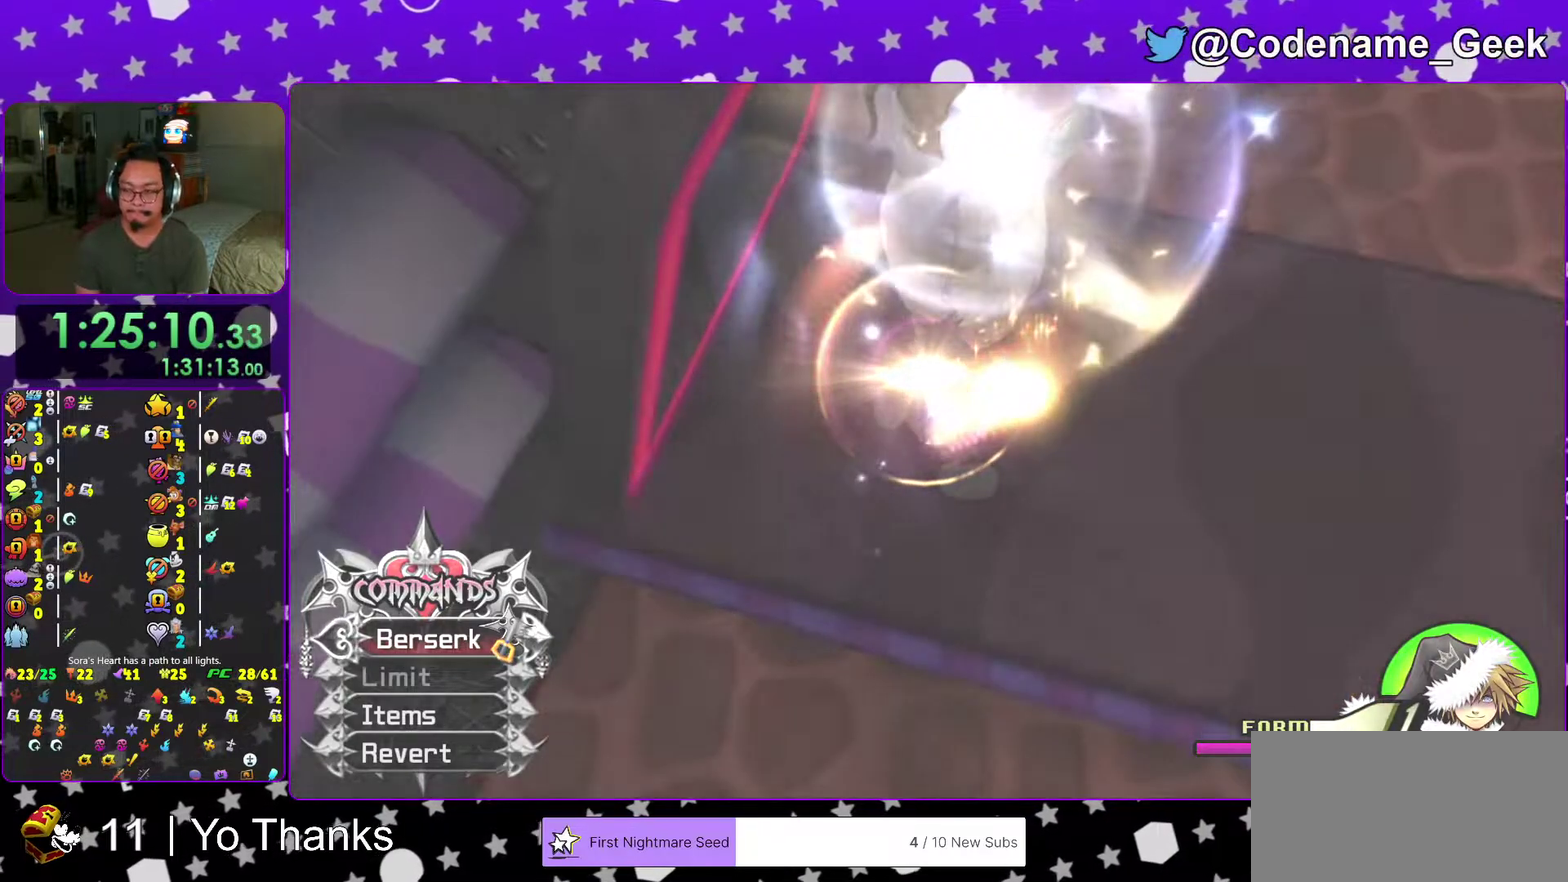
{"dt_ms": 600, "buttons": [], "left_stick": "center", "right_stick": "right", "events": [[16, "right_stick", "down-right"], [33, "B", "up"], [83, "B", "down"], [217, "B", "up"], [300, "B", "down"], [400, "B", "up"], [517, "B", "down"], [600, "B", "up"], [600, "right_stick", "right"]]}
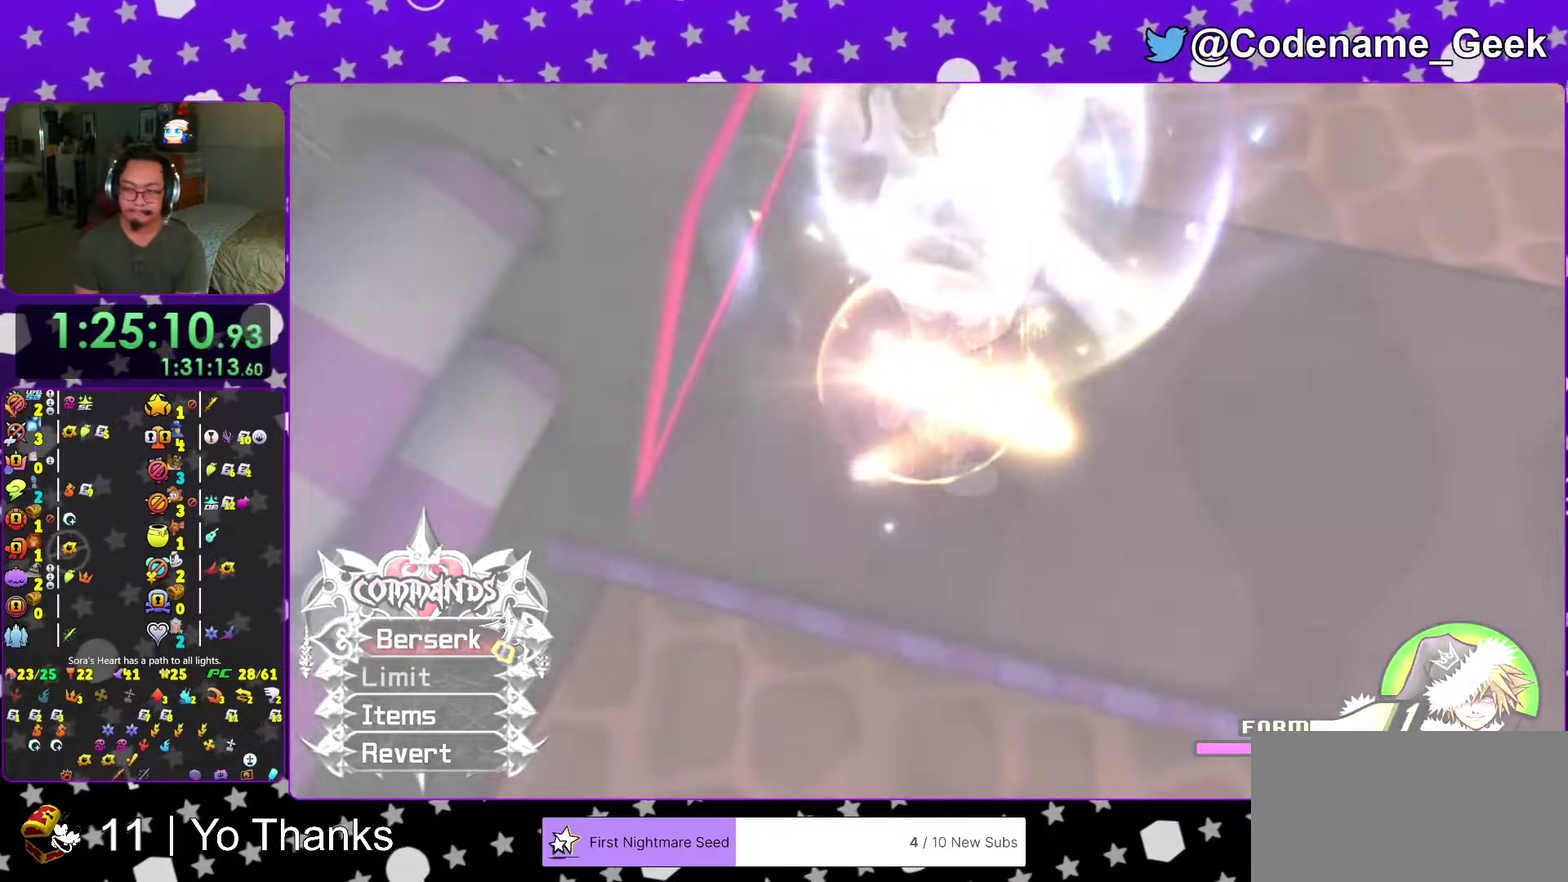
{"dt_ms": 401, "buttons": [], "left_stick": "center", "right_stick": "center"}
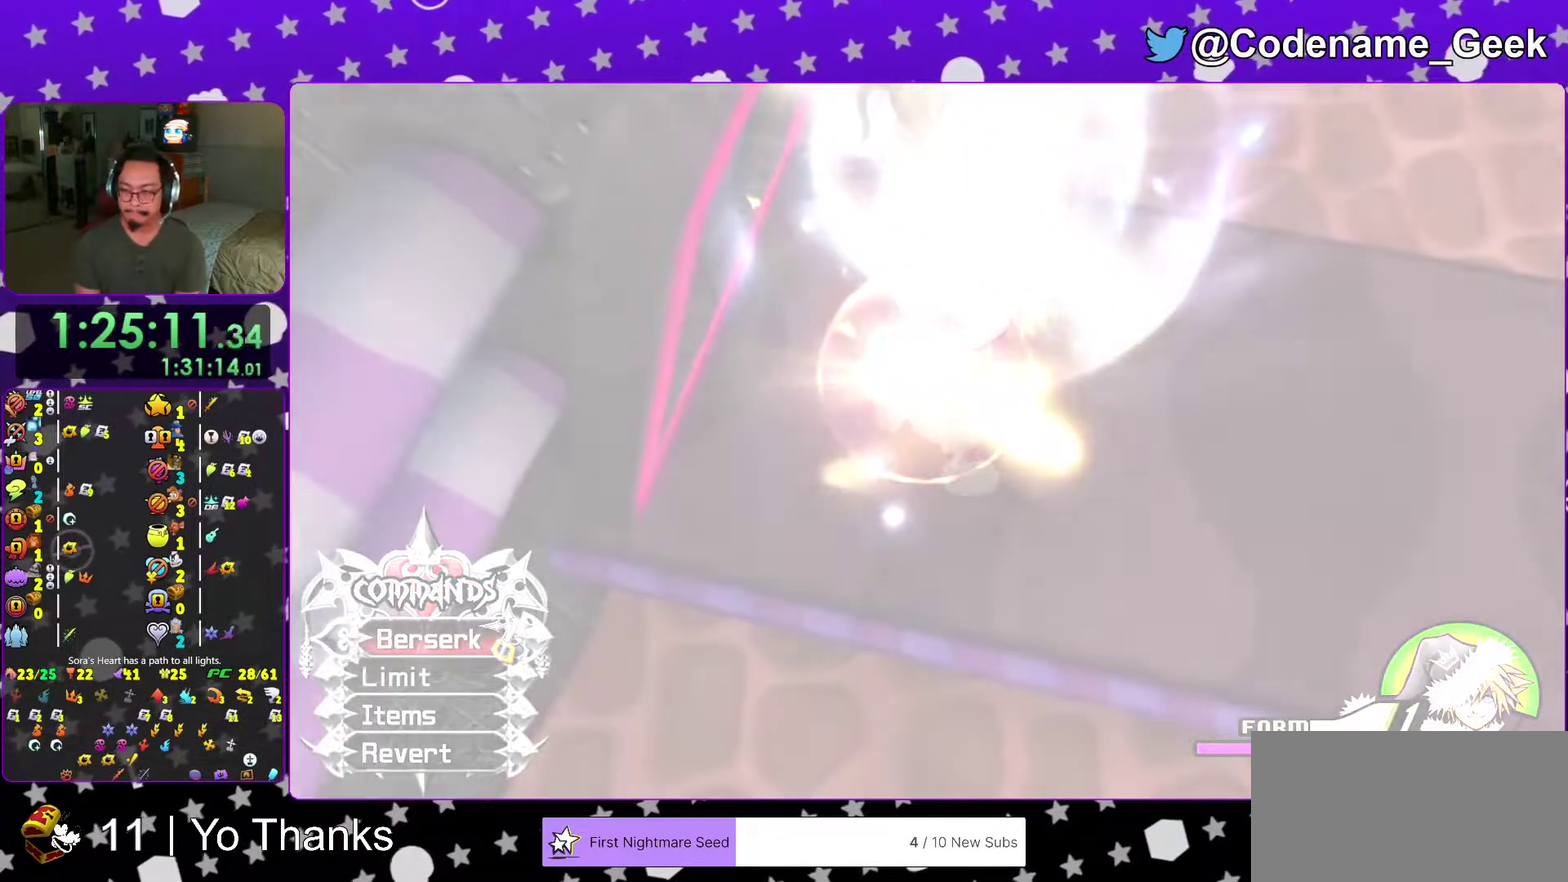
{"dt_ms": 600, "buttons": [], "left_stick": "center", "right_stick": "center"}
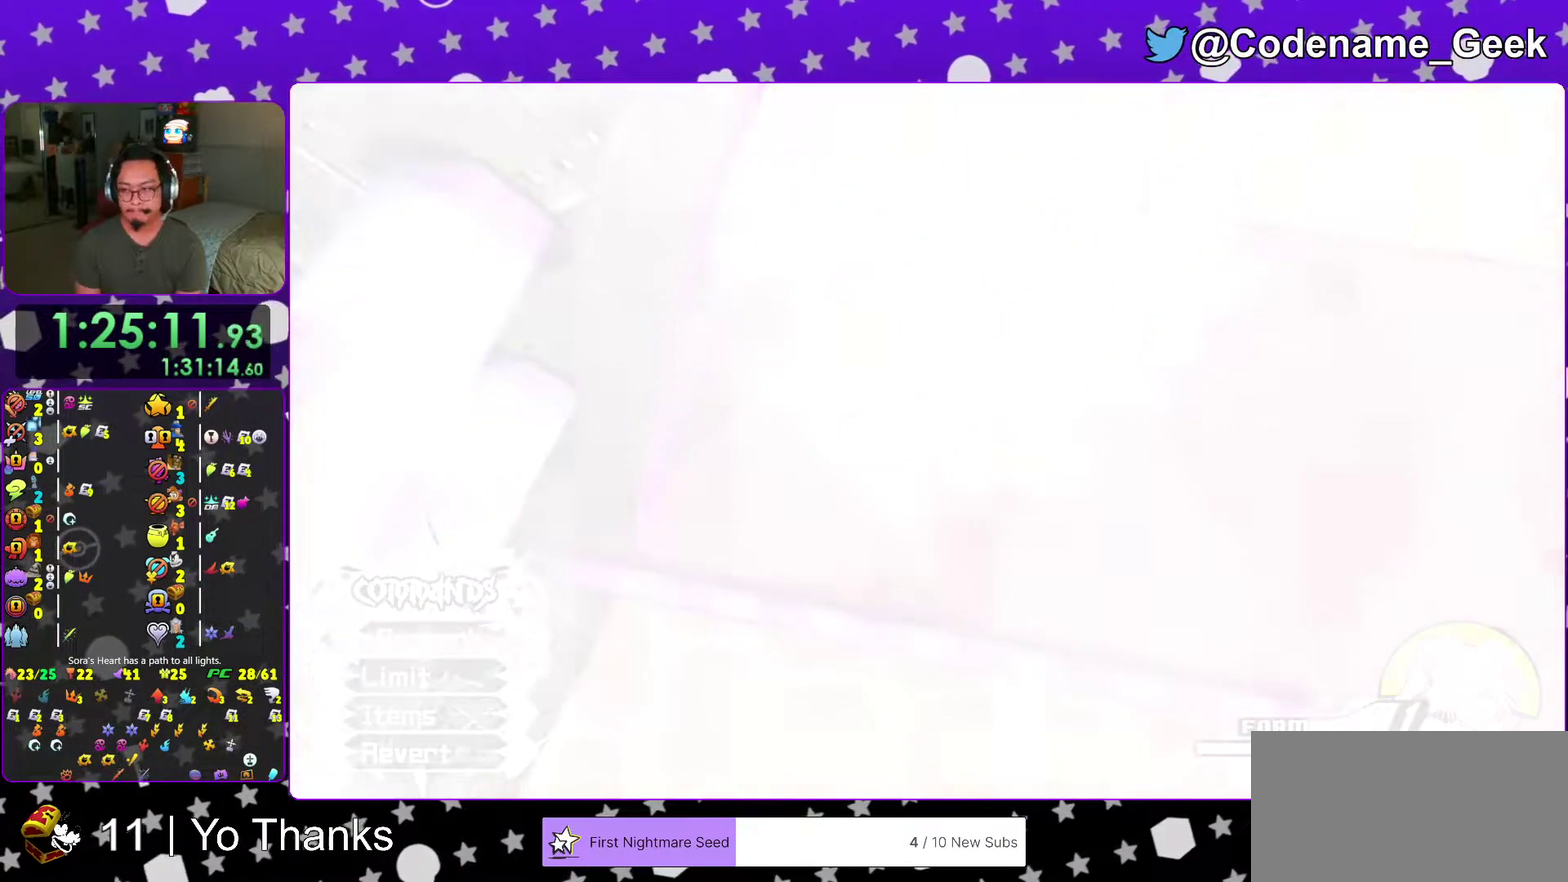
{"dt_ms": 401, "buttons": [], "left_stick": "center", "right_stick": "center", "events": [[84, "B", "down"], [200, "B", "up"], [301, "B", "down"], [351, "B", "up"]]}